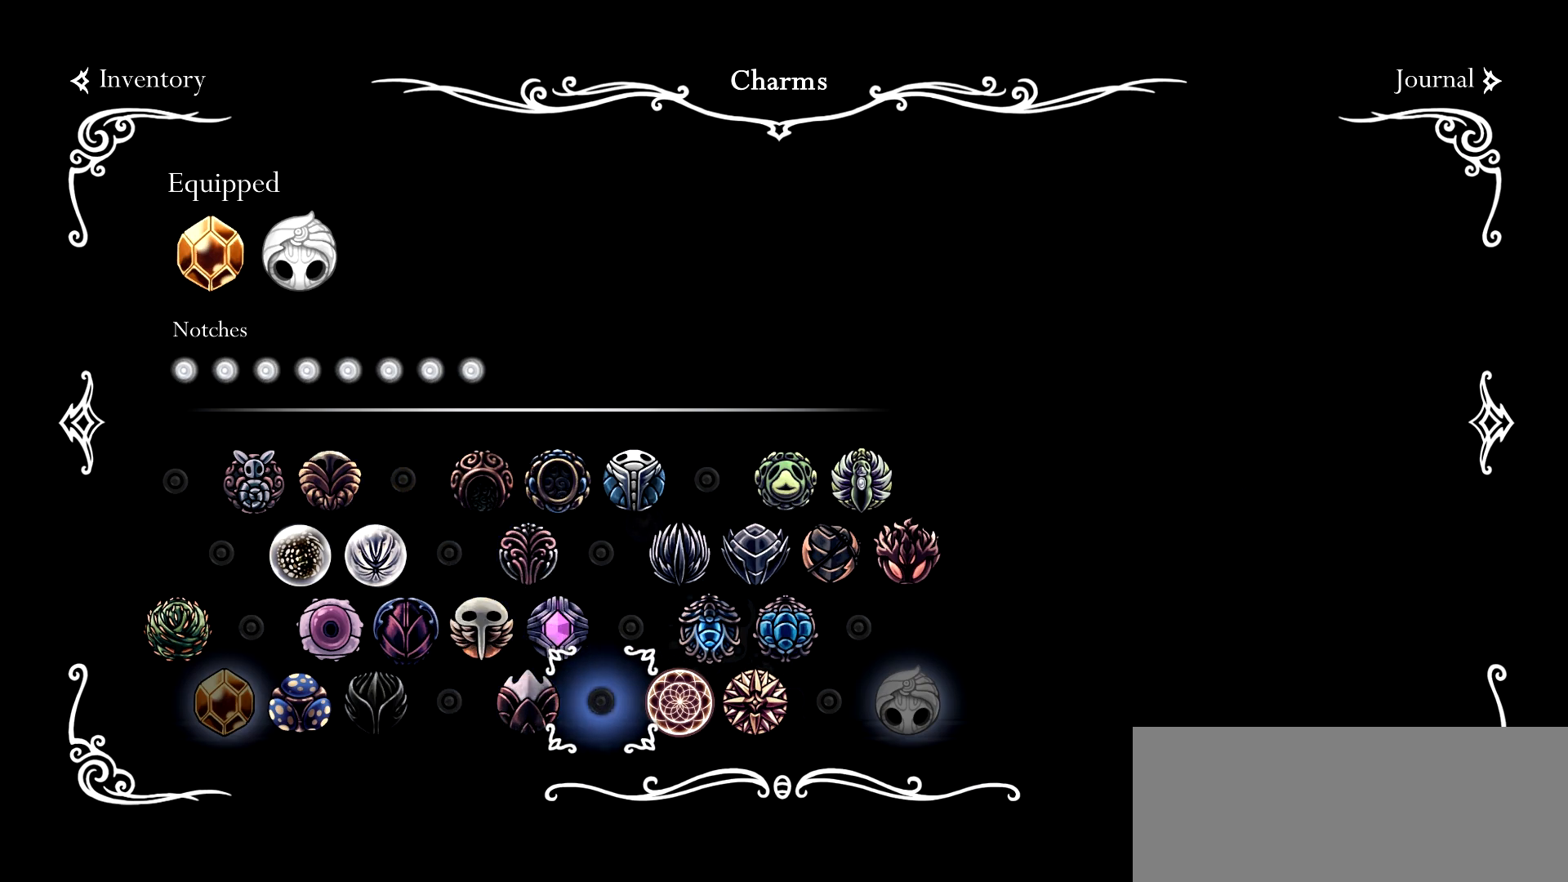
Gameplay with keyboard; each line is a JSON object with the keys held at the frame after it. "events" lists presses ("down") and releases ("up") of "a", "c", "d", "down", "e", "escape", "left", "right", "s", "space", "up", "x" and "z" between this image and that frame as [ms after this image, input, new state], when the widget could be followed in between. No other keys are recorded. Mouse input is not recorded.
{"keys": [], "events": [[34, "right", "down"], [117, "right", "up"], [217, "right", "down"], [300, "right", "up"], [350, "right", "down"], [500, "right", "up"]]}
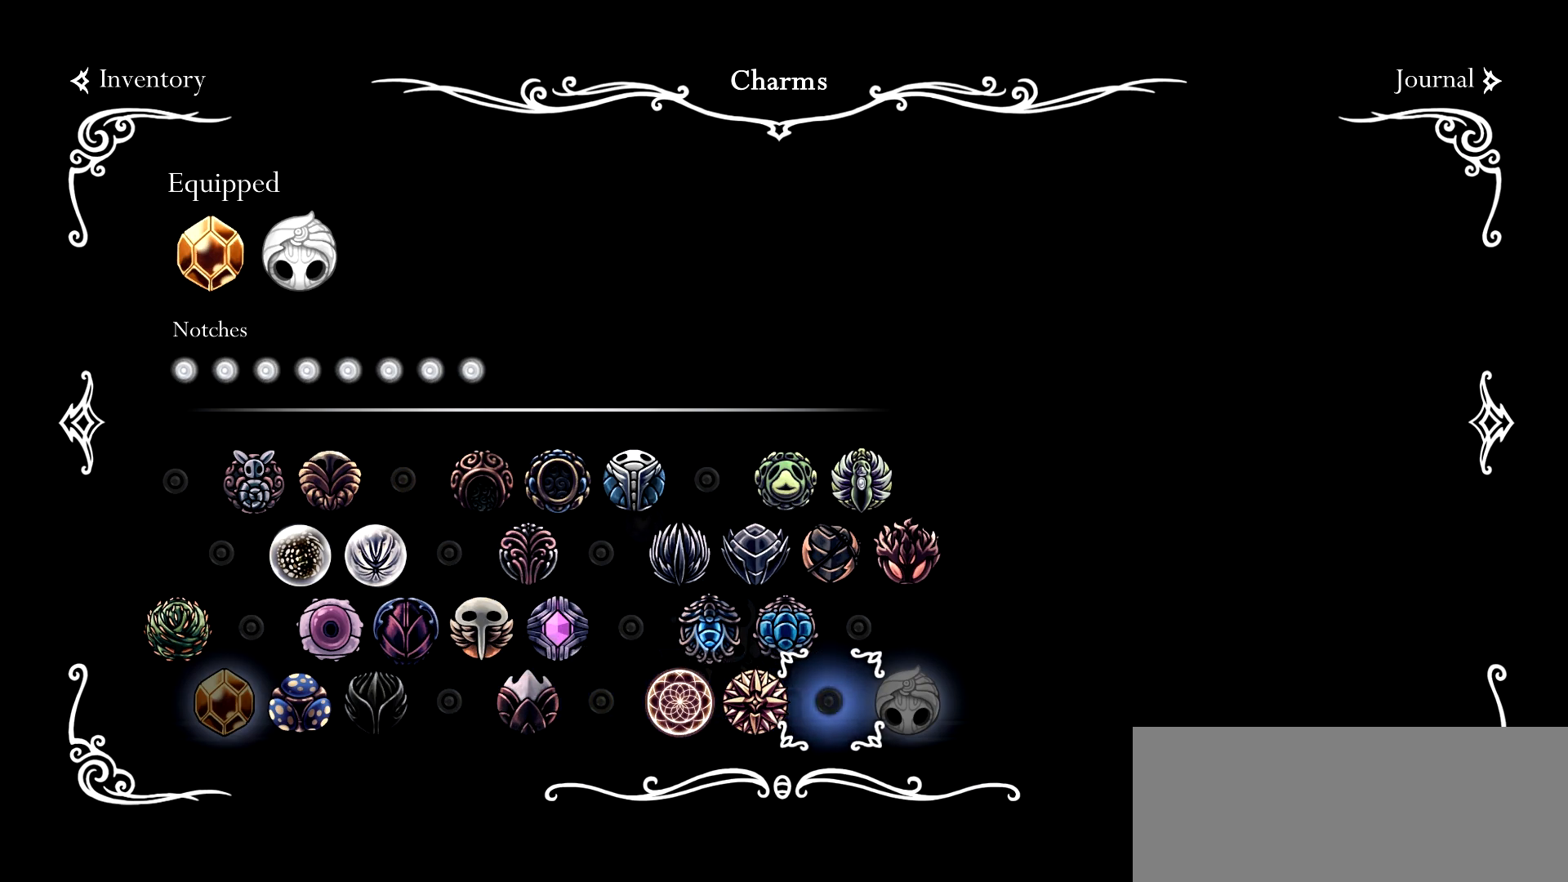
{"keys": [], "events": [[84, "right", "down"], [134, "right", "up"], [234, "space", "down"], [317, "space", "up"]]}
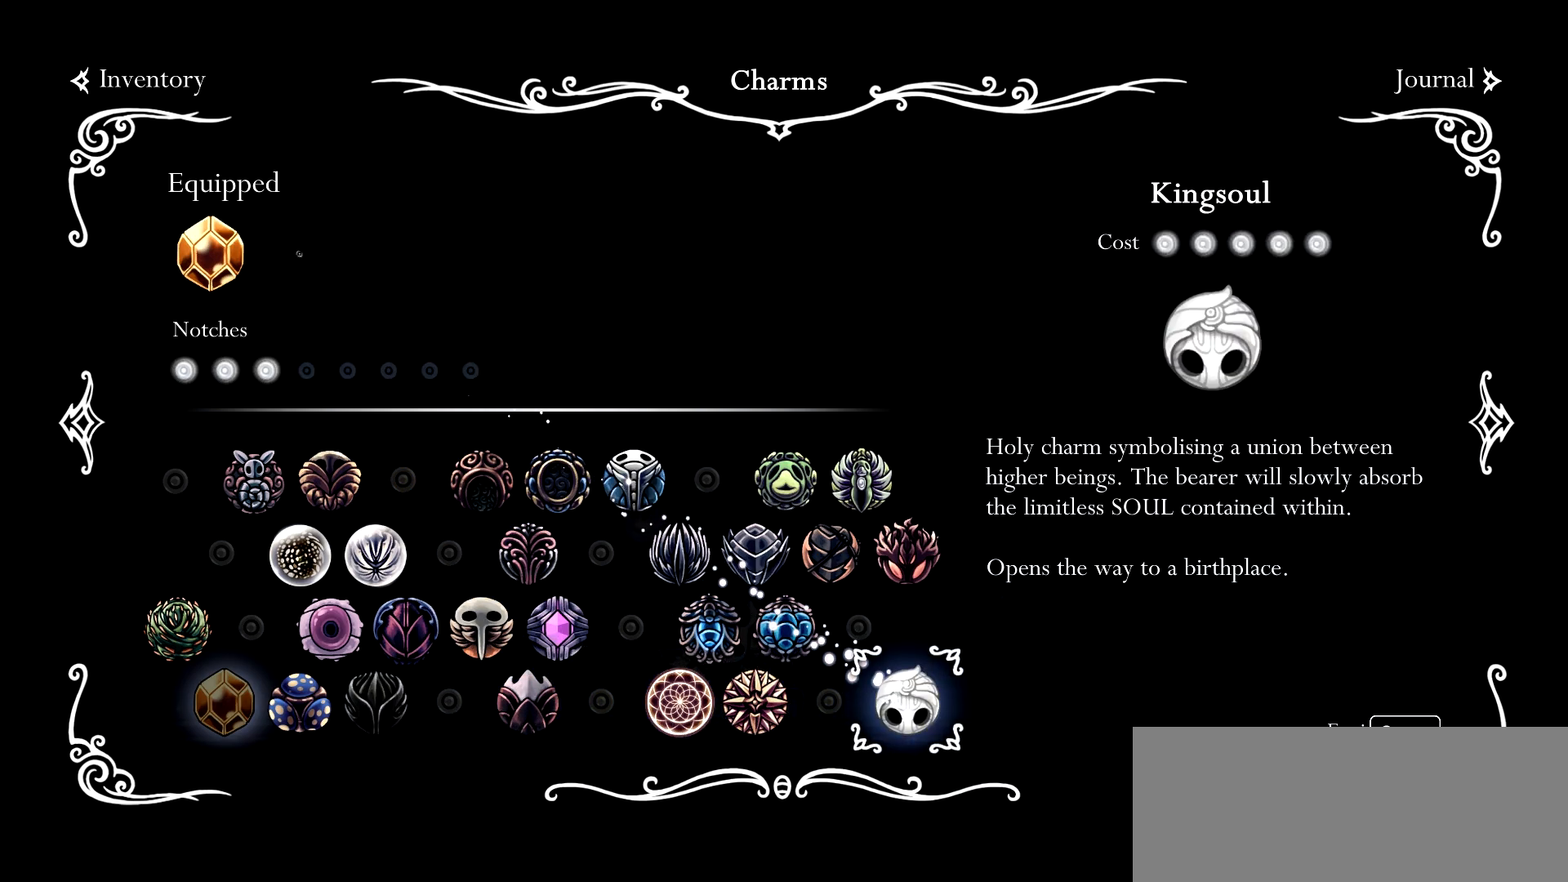
{"keys": ["left"], "events": [[100, "left", "down"], [200, "left", "up"], [250, "left", "down"], [334, "left", "up"], [434, "left", "down"]]}
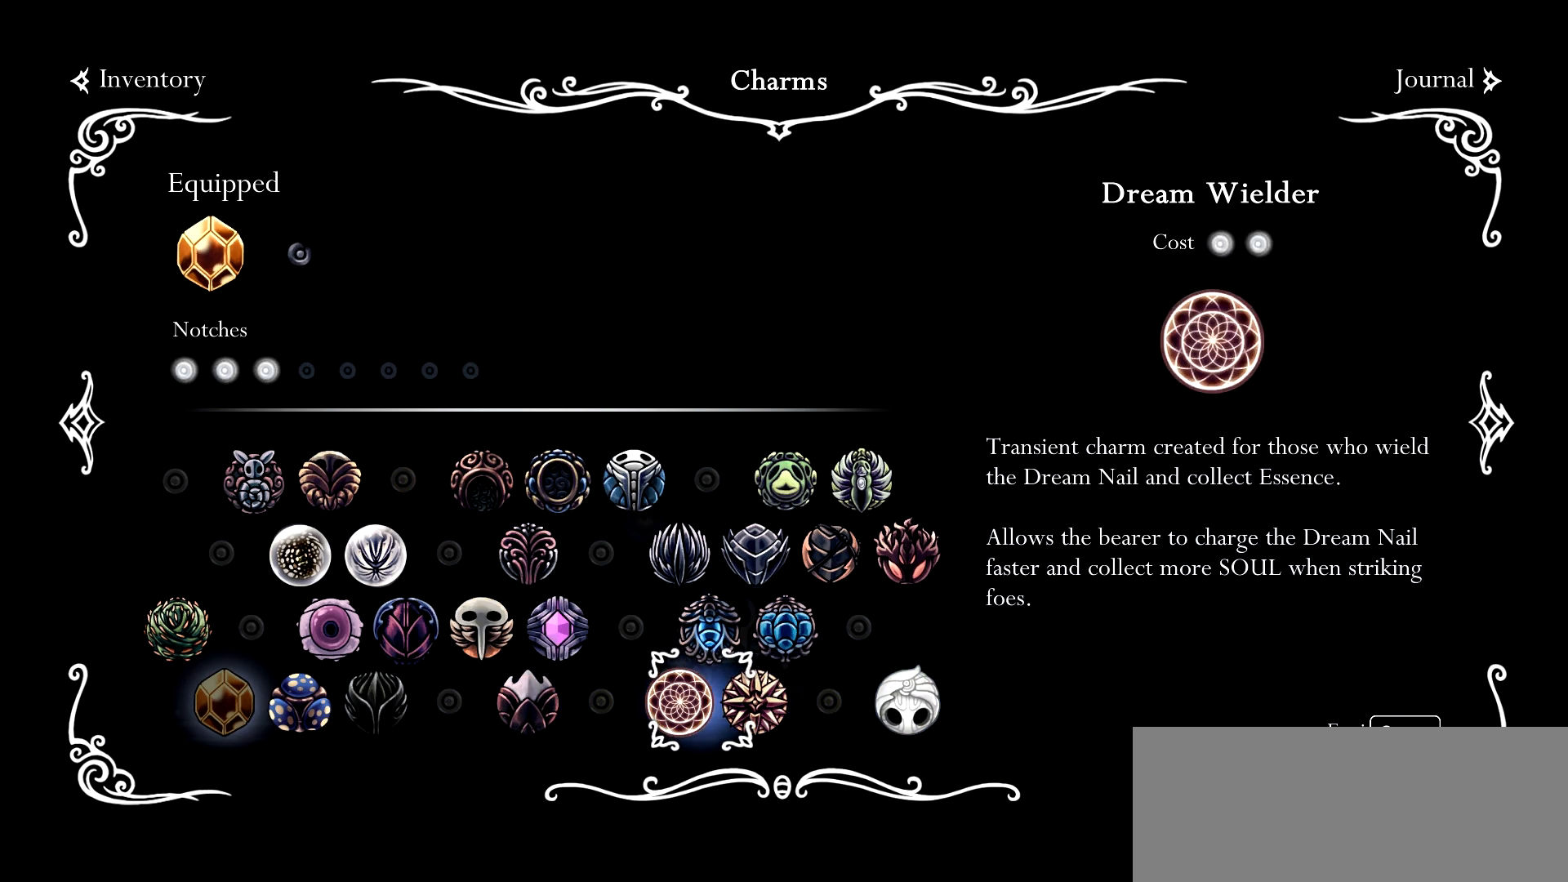
{"keys": [], "events": [[34, "left", "up"], [67, "left", "down"], [167, "left", "up"], [267, "left", "down"], [350, "left", "up"], [400, "space", "down"], [450, "space", "up"]]}
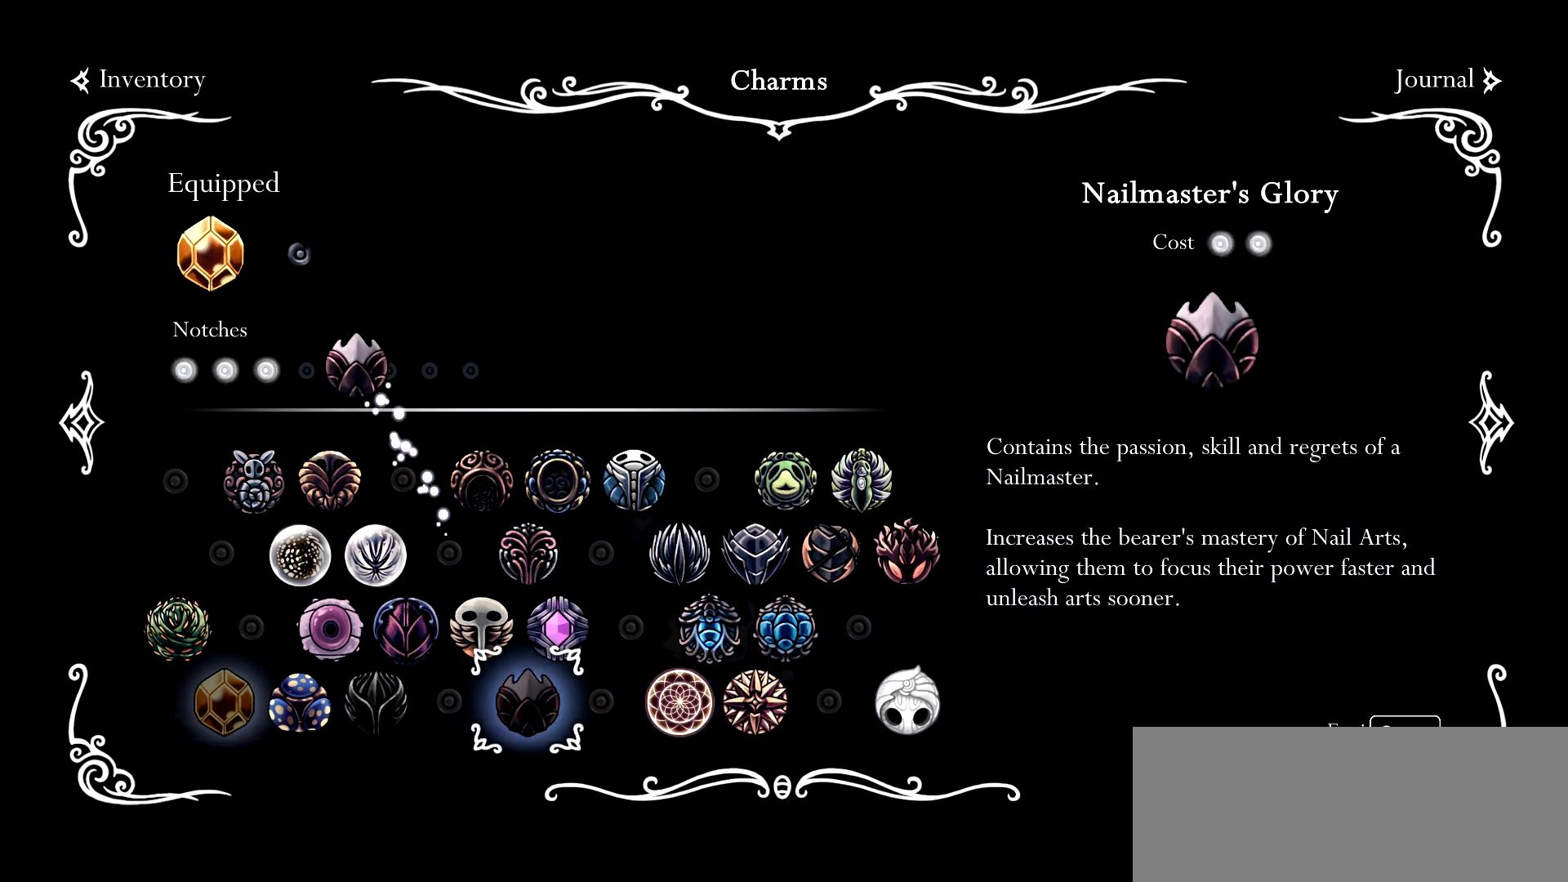
{"keys": [], "events": [[134, "up", "down"], [234, "up", "up"], [317, "up", "down"], [417, "up", "up"]]}
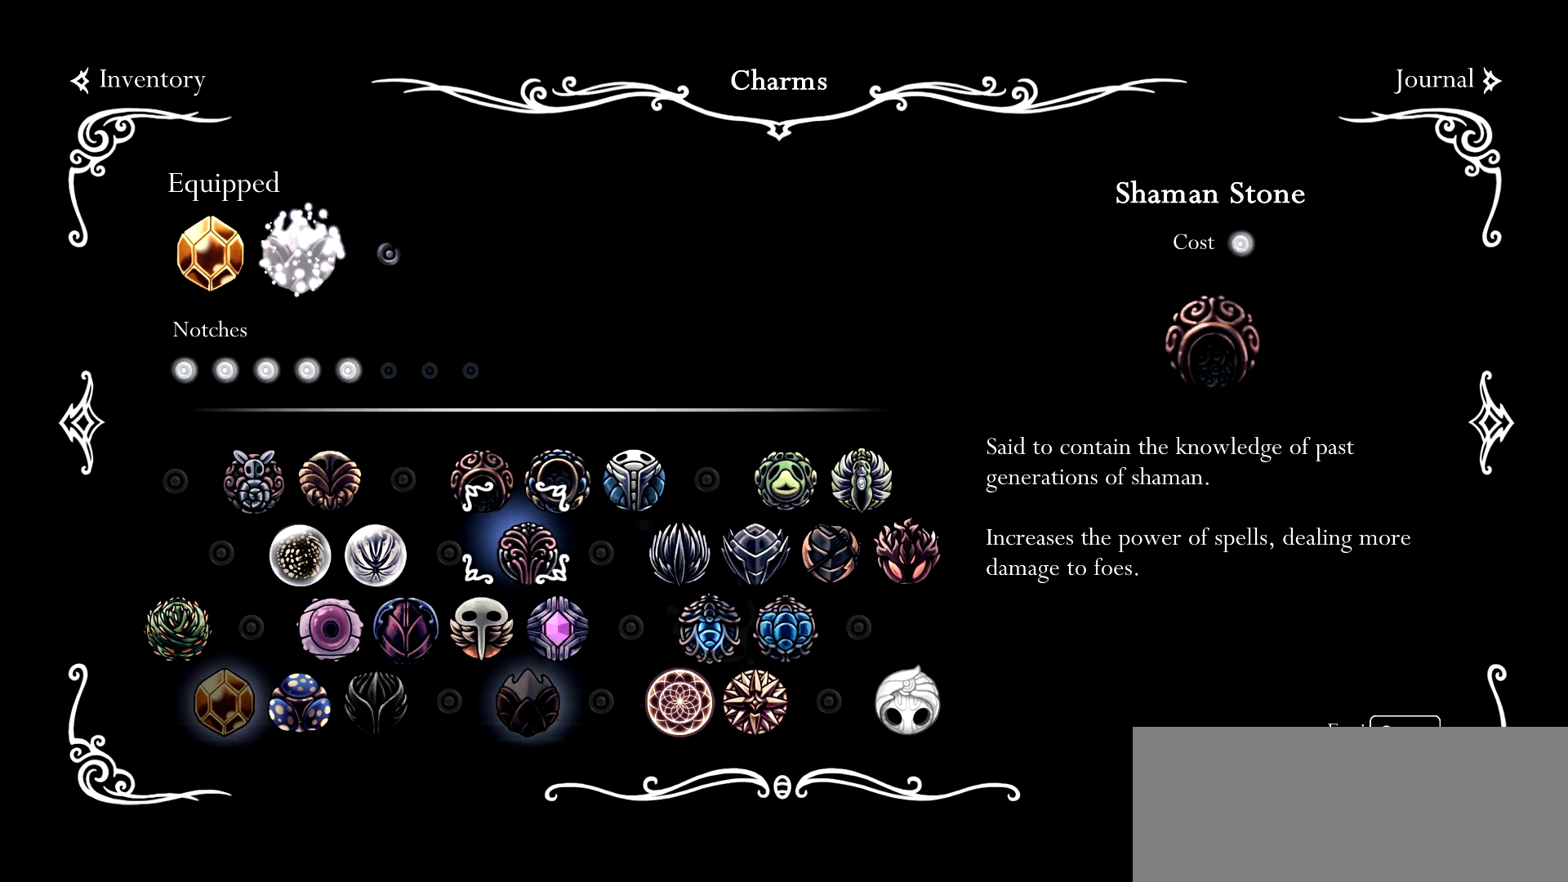
{"keys": [], "events": [[17, "up", "down"], [100, "up", "up"], [250, "space", "down"], [334, "space", "up"]]}
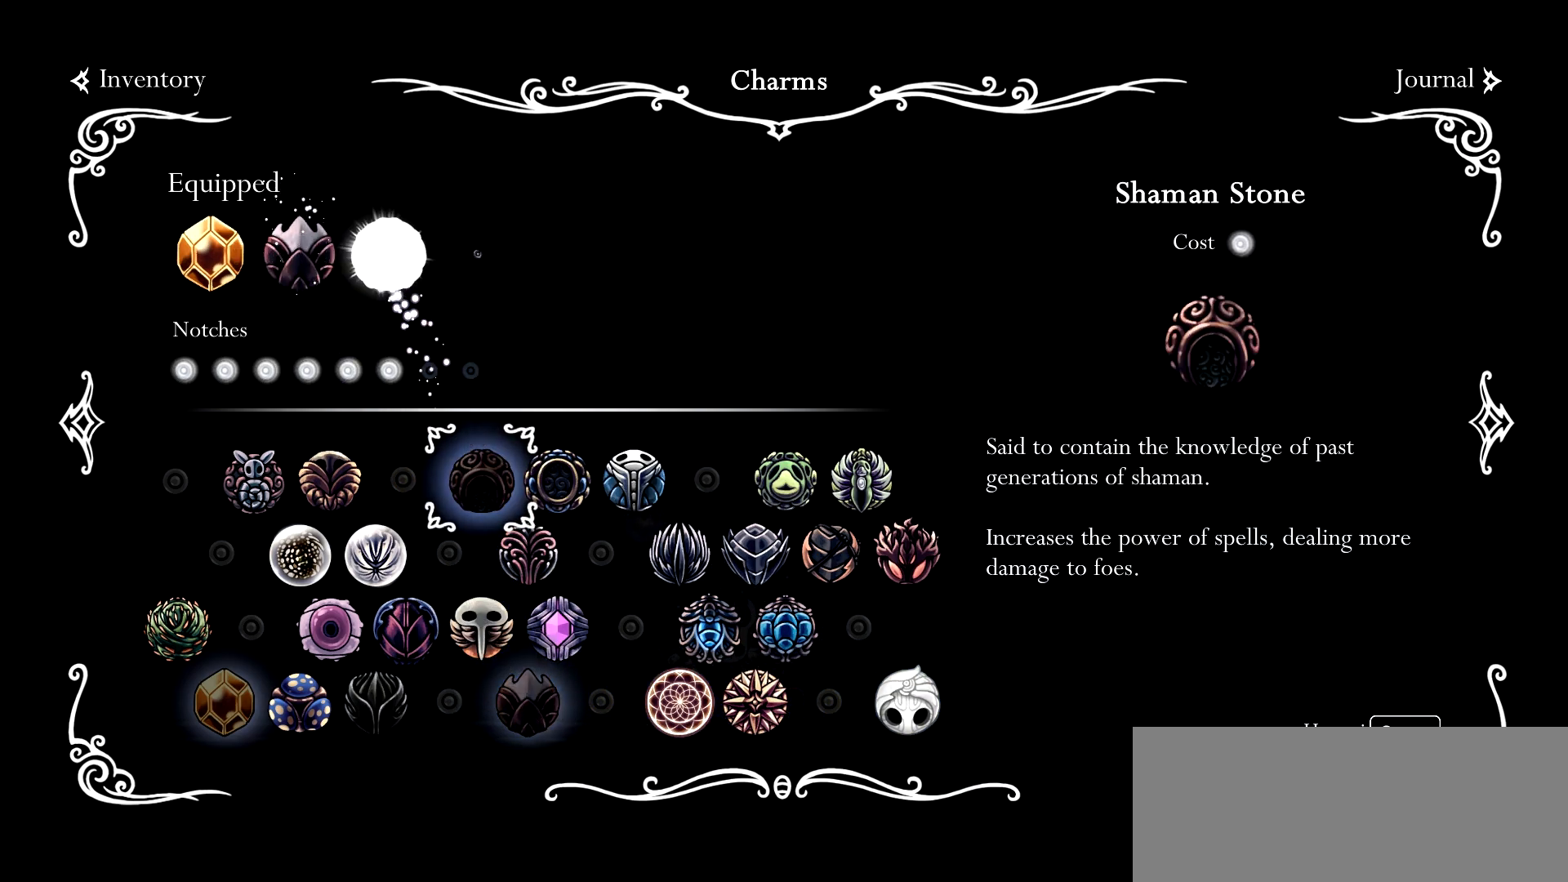
{"keys": [], "events": [[67, "right", "down"], [167, "right", "up"], [217, "space", "down"], [300, "space", "up"]]}
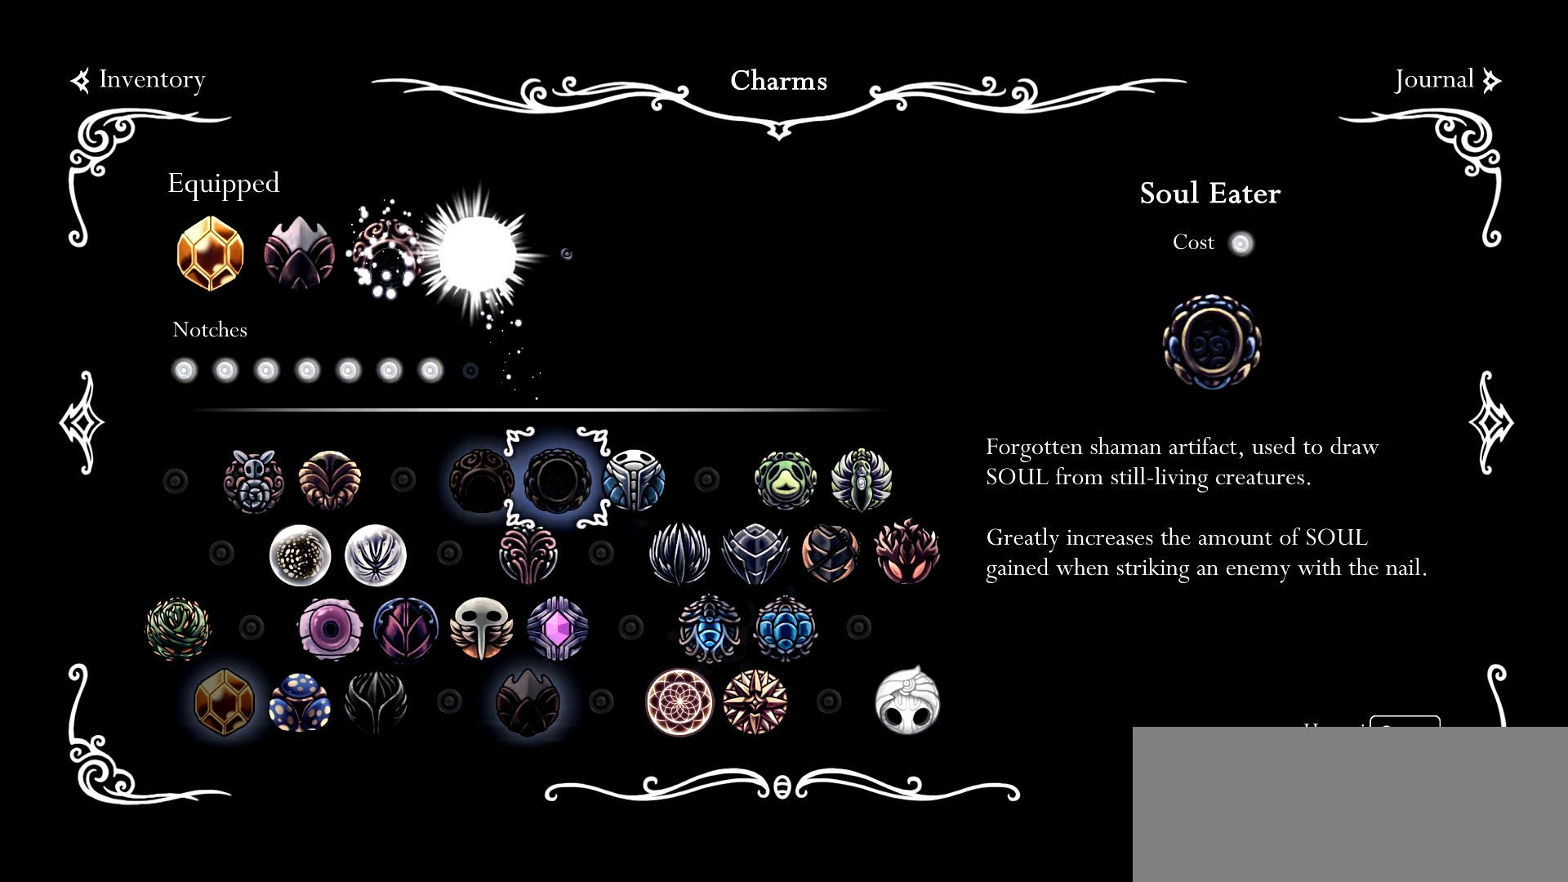
{"keys": [], "events": [[184, "down", "down"], [284, "down", "up"], [317, "left", "down"], [417, "left", "up"]]}
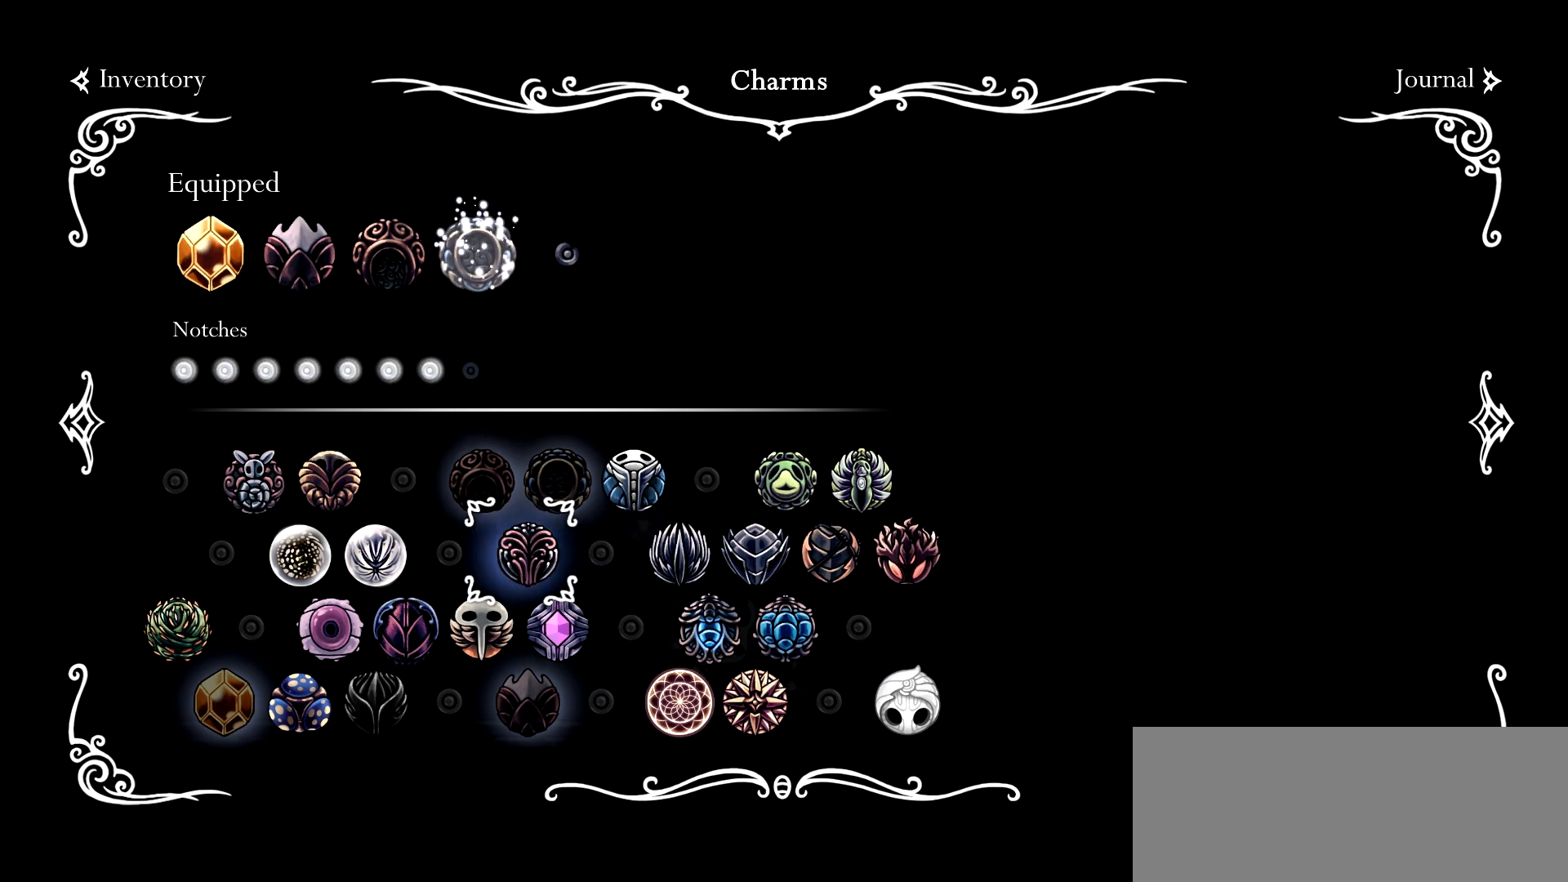
{"keys": [], "events": [[17, "left", "down"], [100, "left", "up"], [150, "left", "down"], [284, "left", "up"]]}
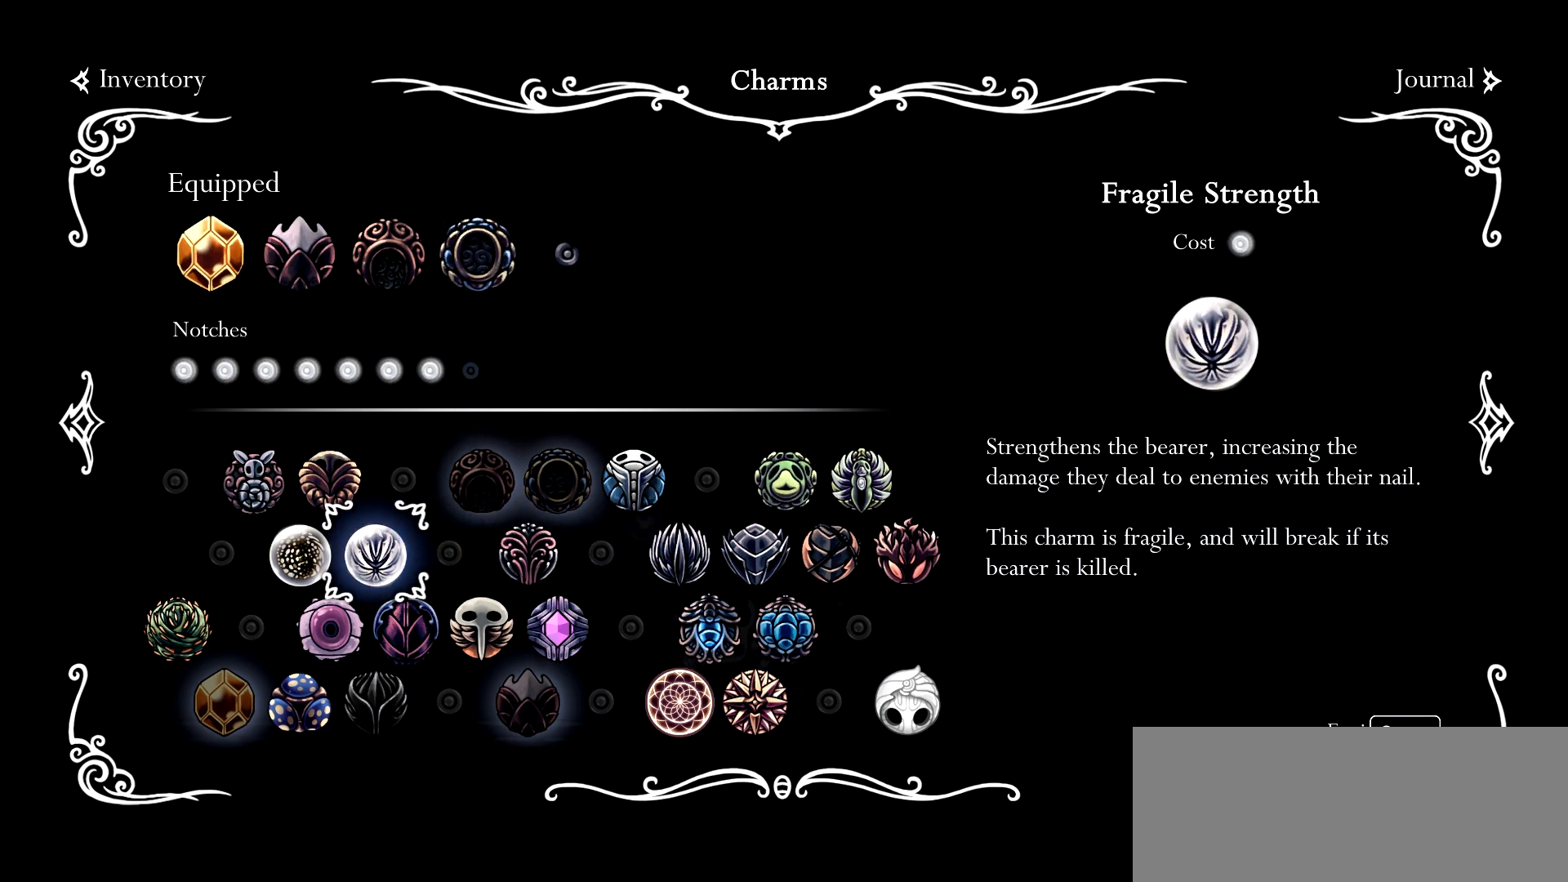
{"keys": [], "events": []}
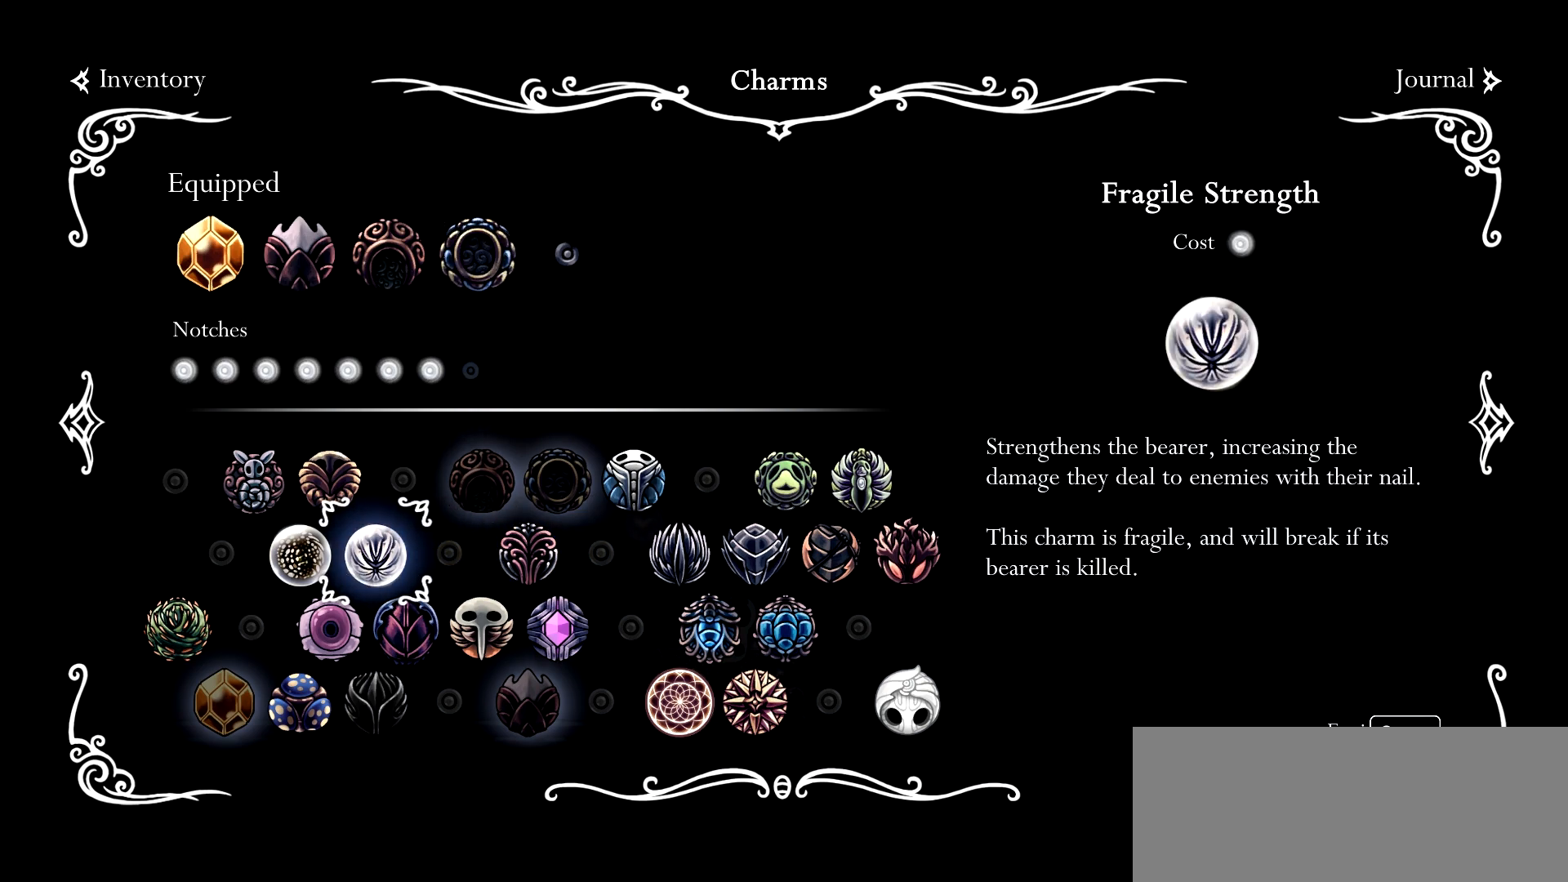
{"keys": [], "events": []}
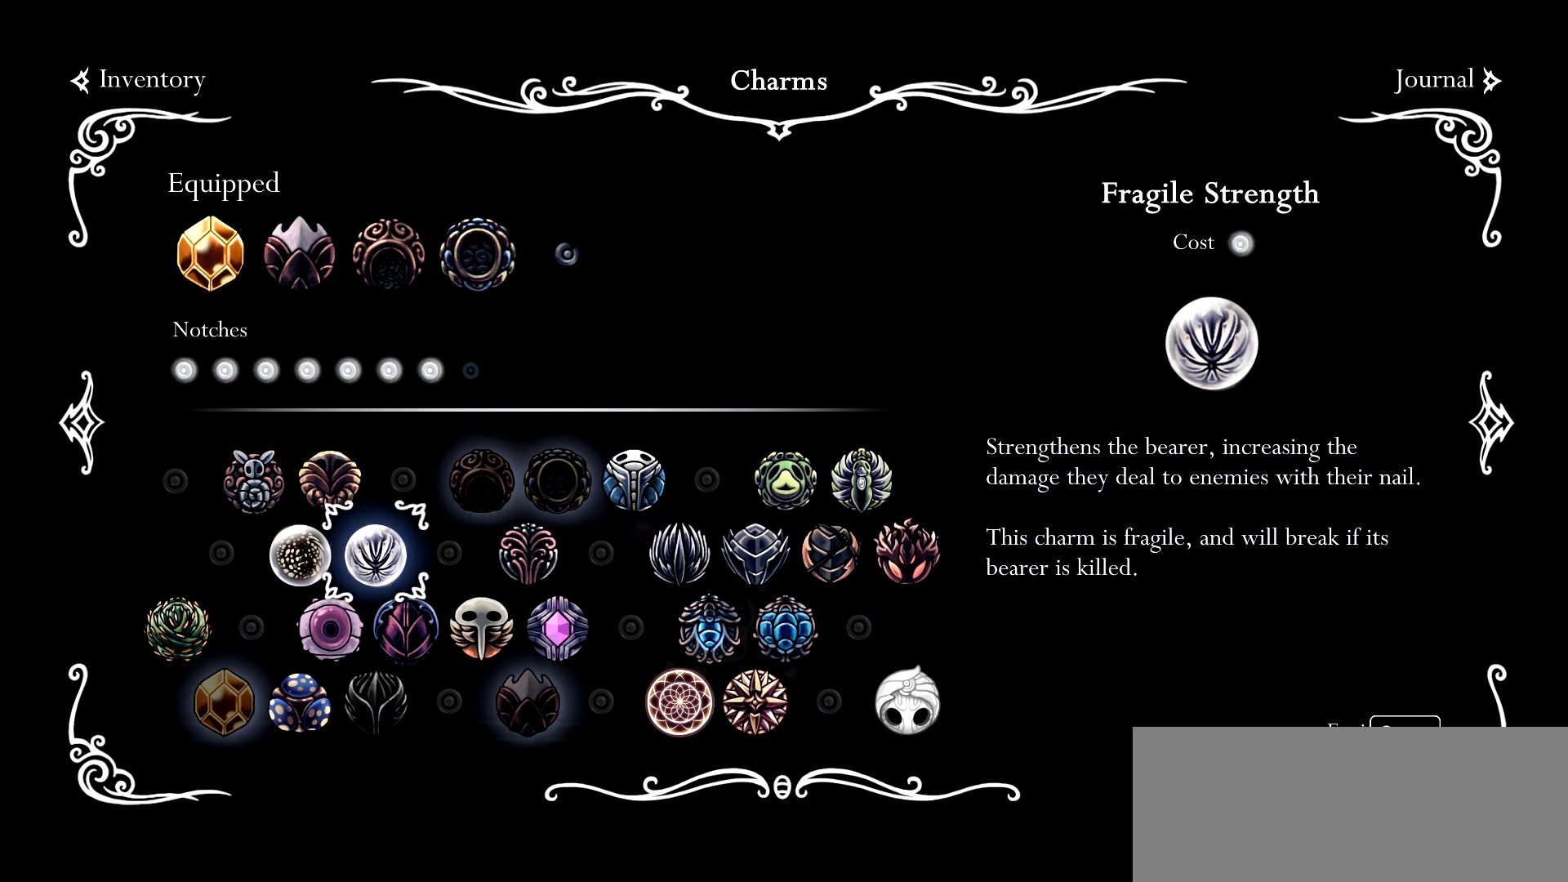
{"keys": [], "events": [[250, "right", "down"], [334, "right", "up"], [434, "right", "down"], [484, "right", "up"]]}
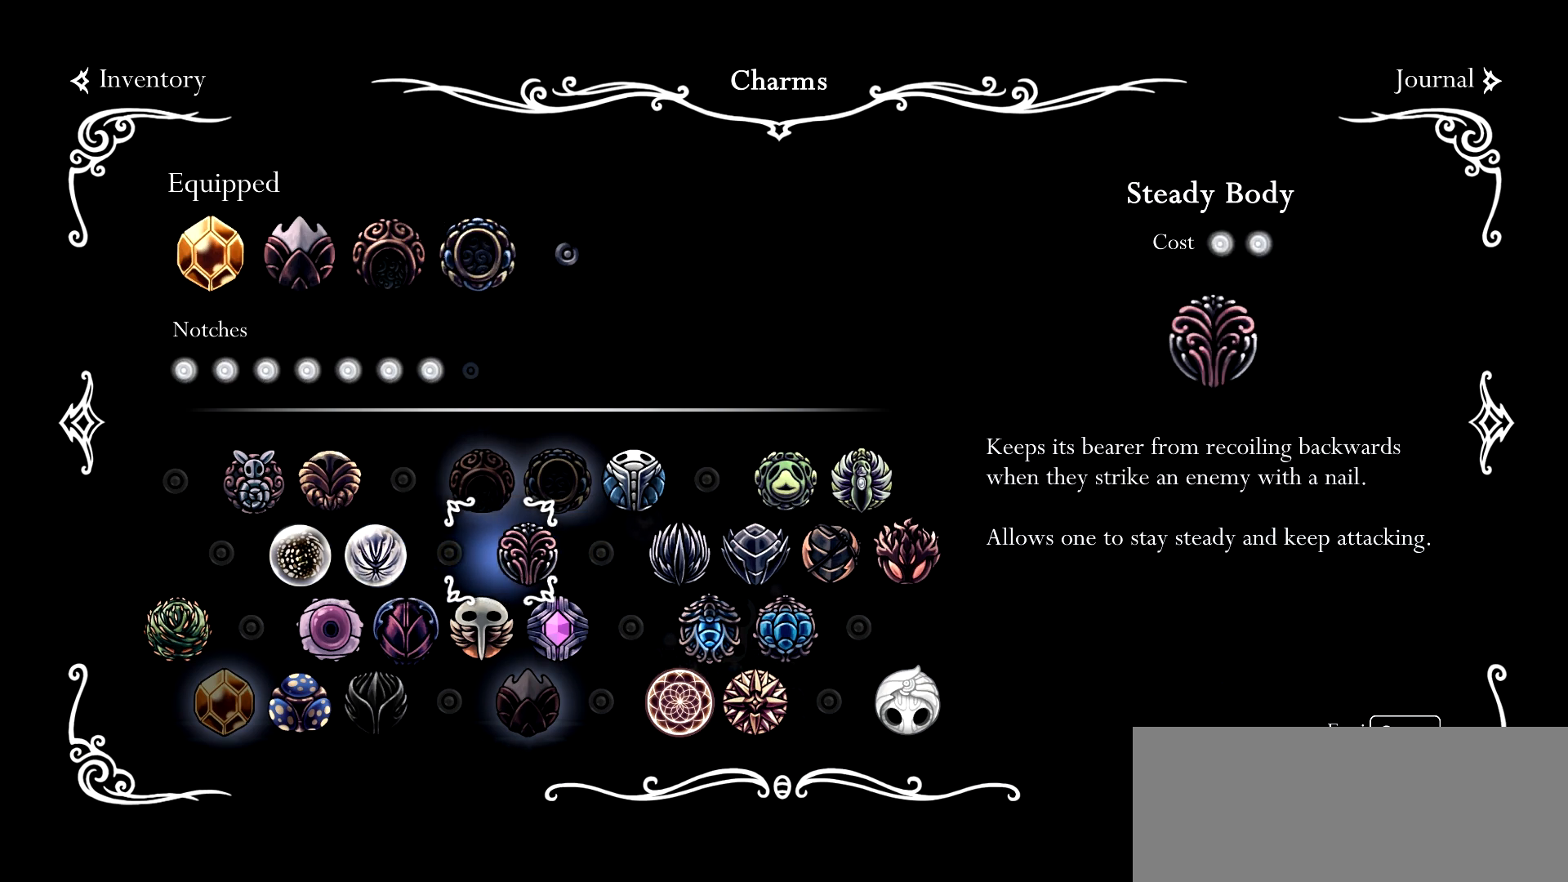
{"keys": [], "events": [[67, "right", "down"], [167, "right", "up"], [267, "right", "down"], [350, "right", "up"]]}
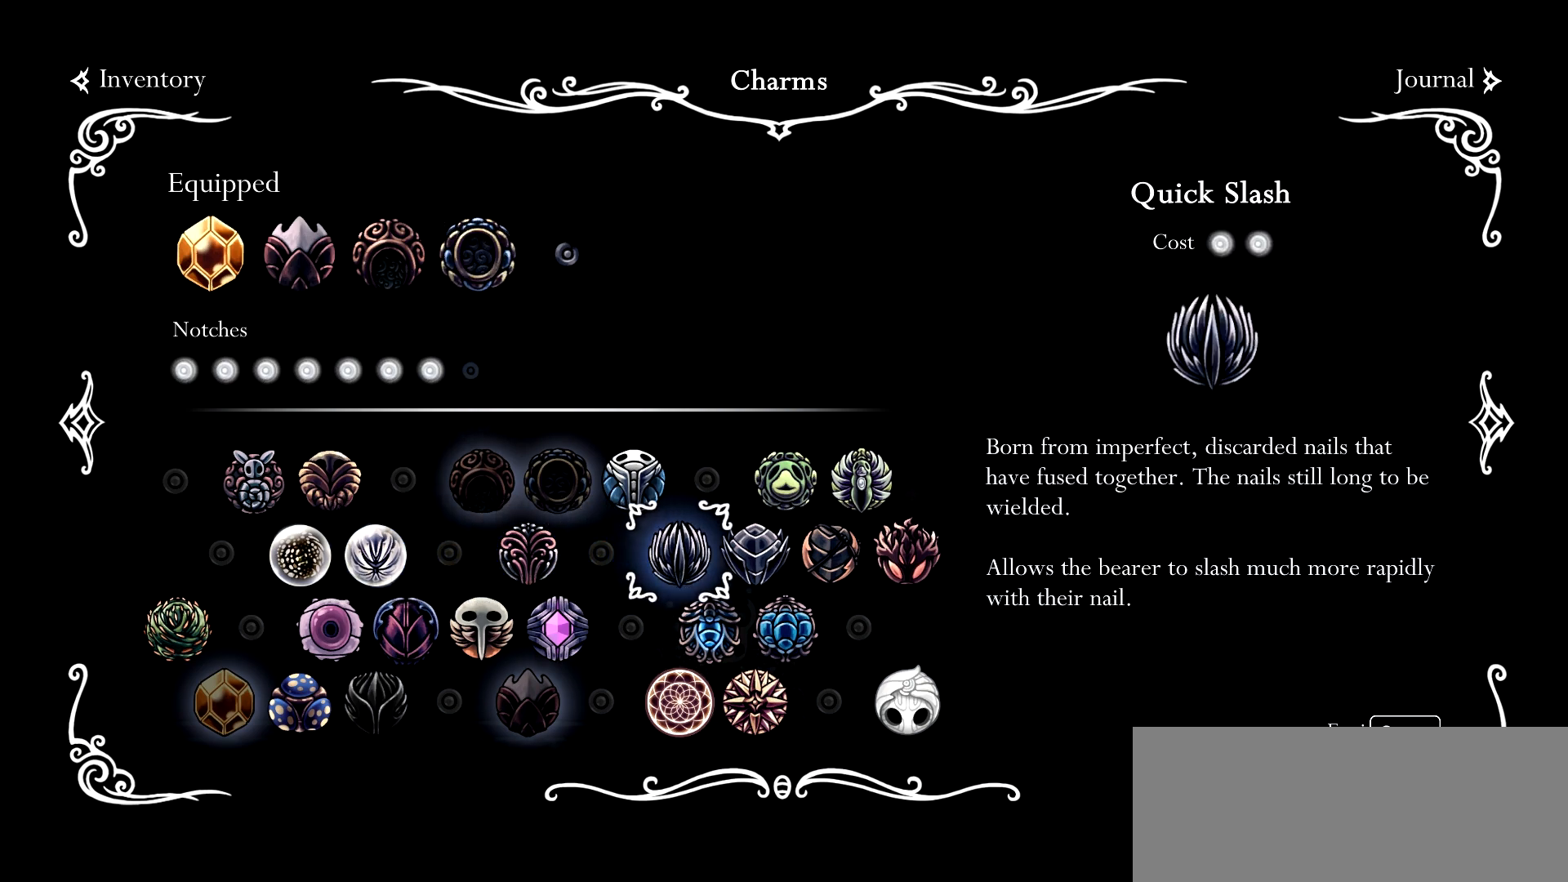
{"keys": [], "events": []}
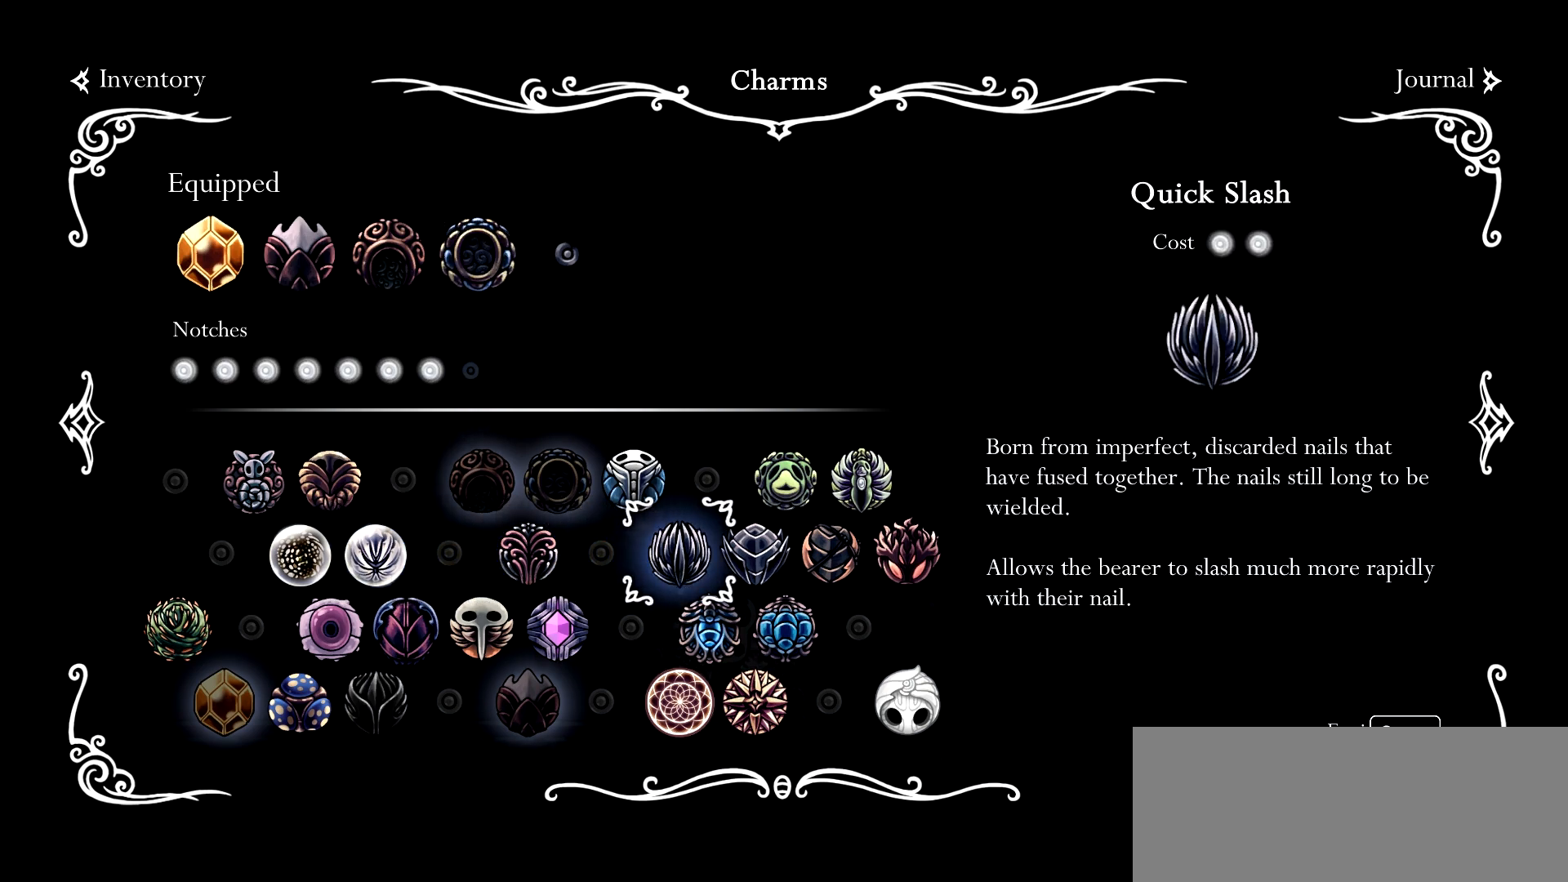
{"keys": ["left"], "events": [[300, "left", "down"], [334, "left", "up"], [434, "left", "down"]]}
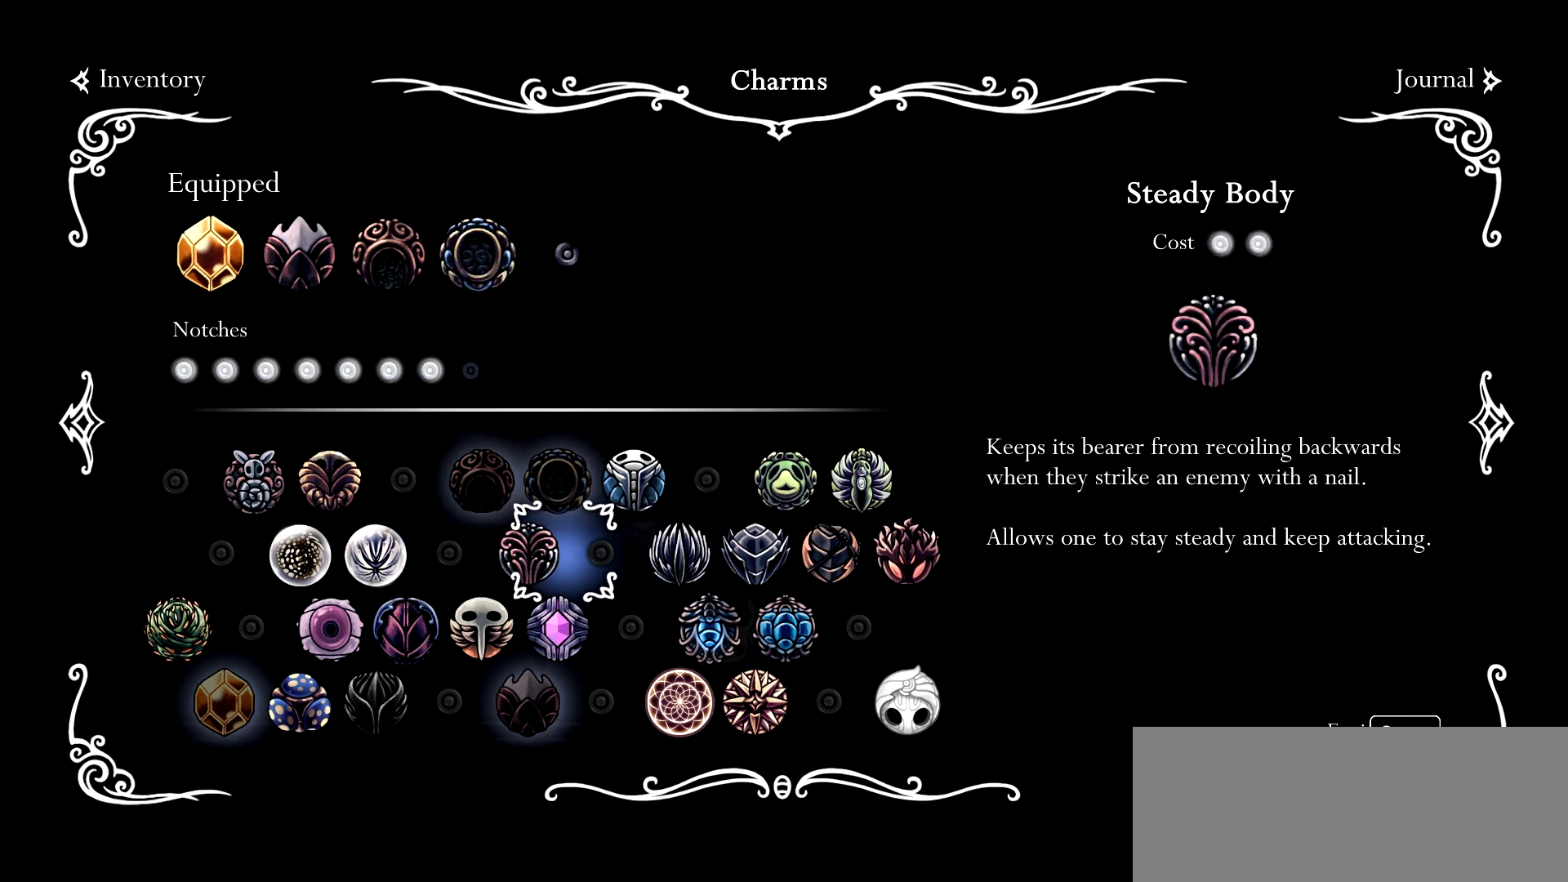
{"keys": [], "events": [[34, "left", "up"], [117, "left", "down"], [300, "left", "up"]]}
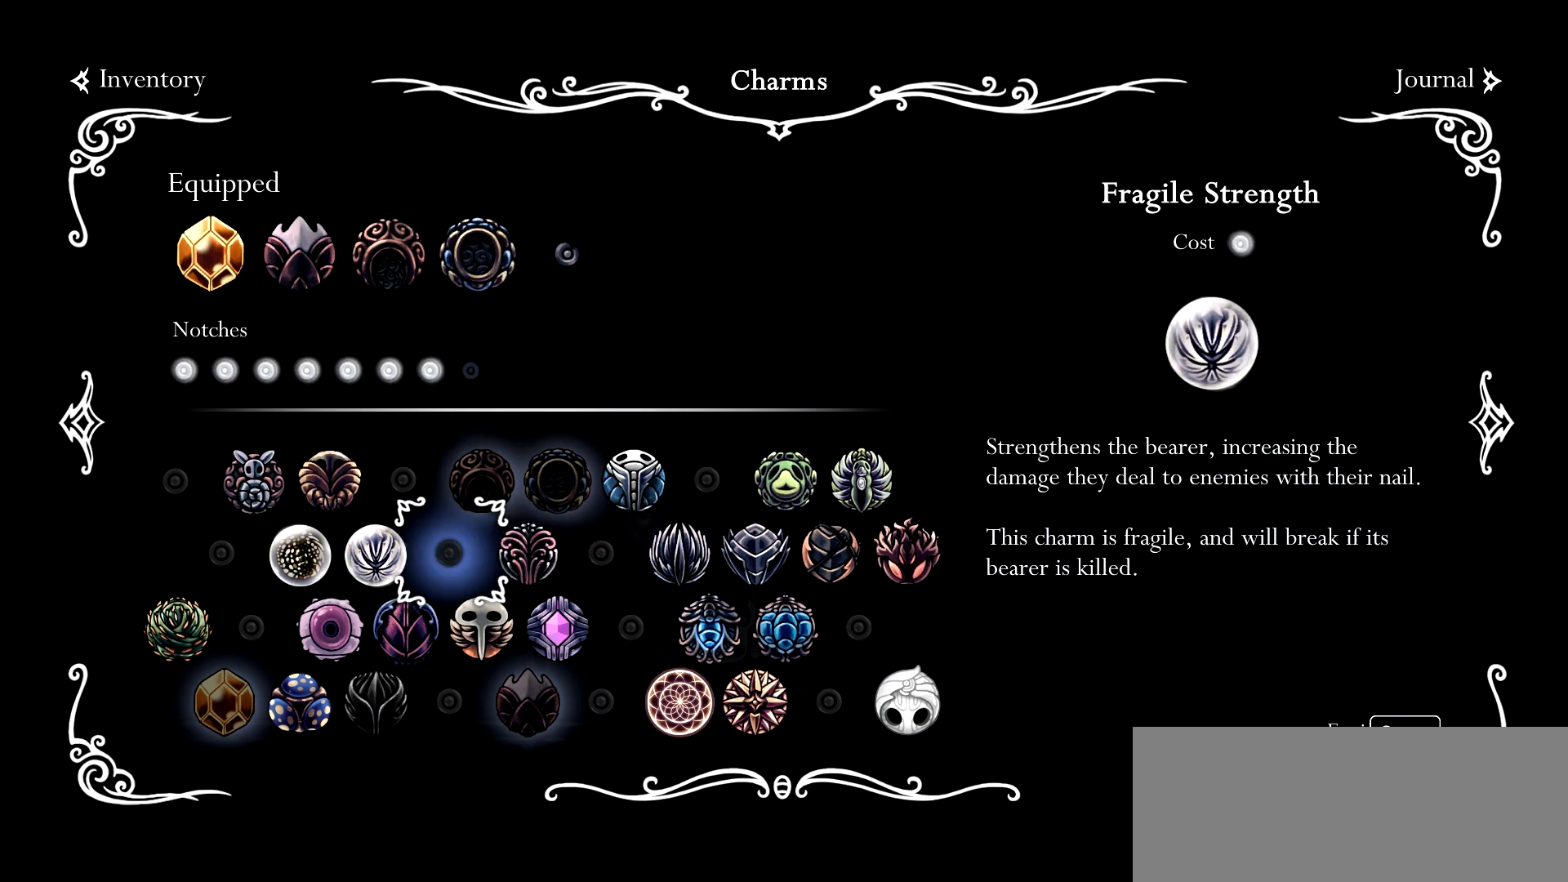
{"keys": [], "events": [[50, "left", "down"], [184, "left", "up"]]}
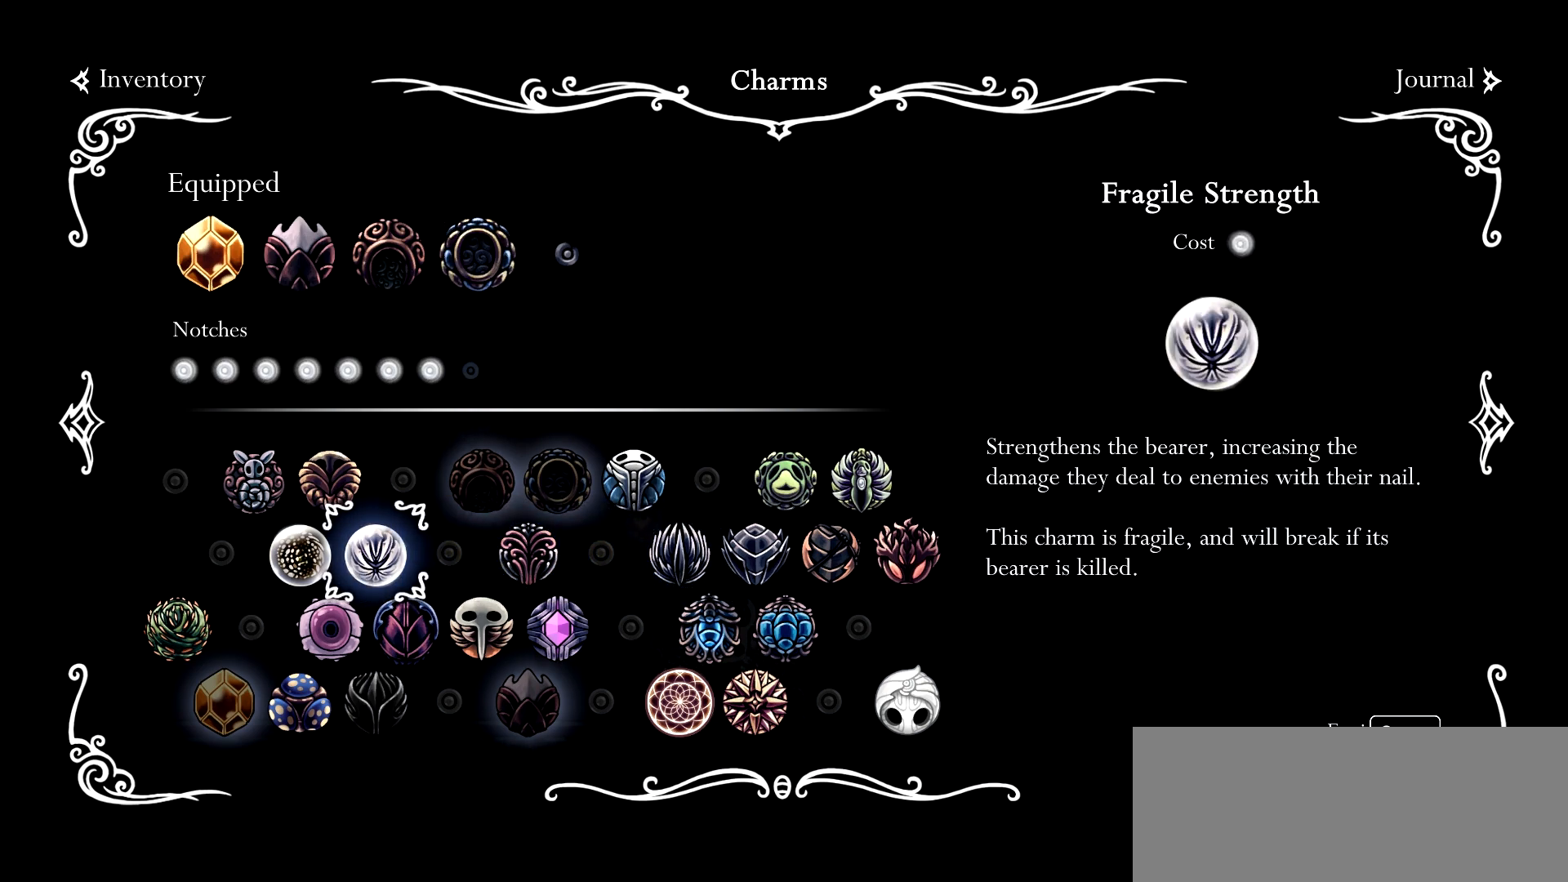
{"keys": [], "events": []}
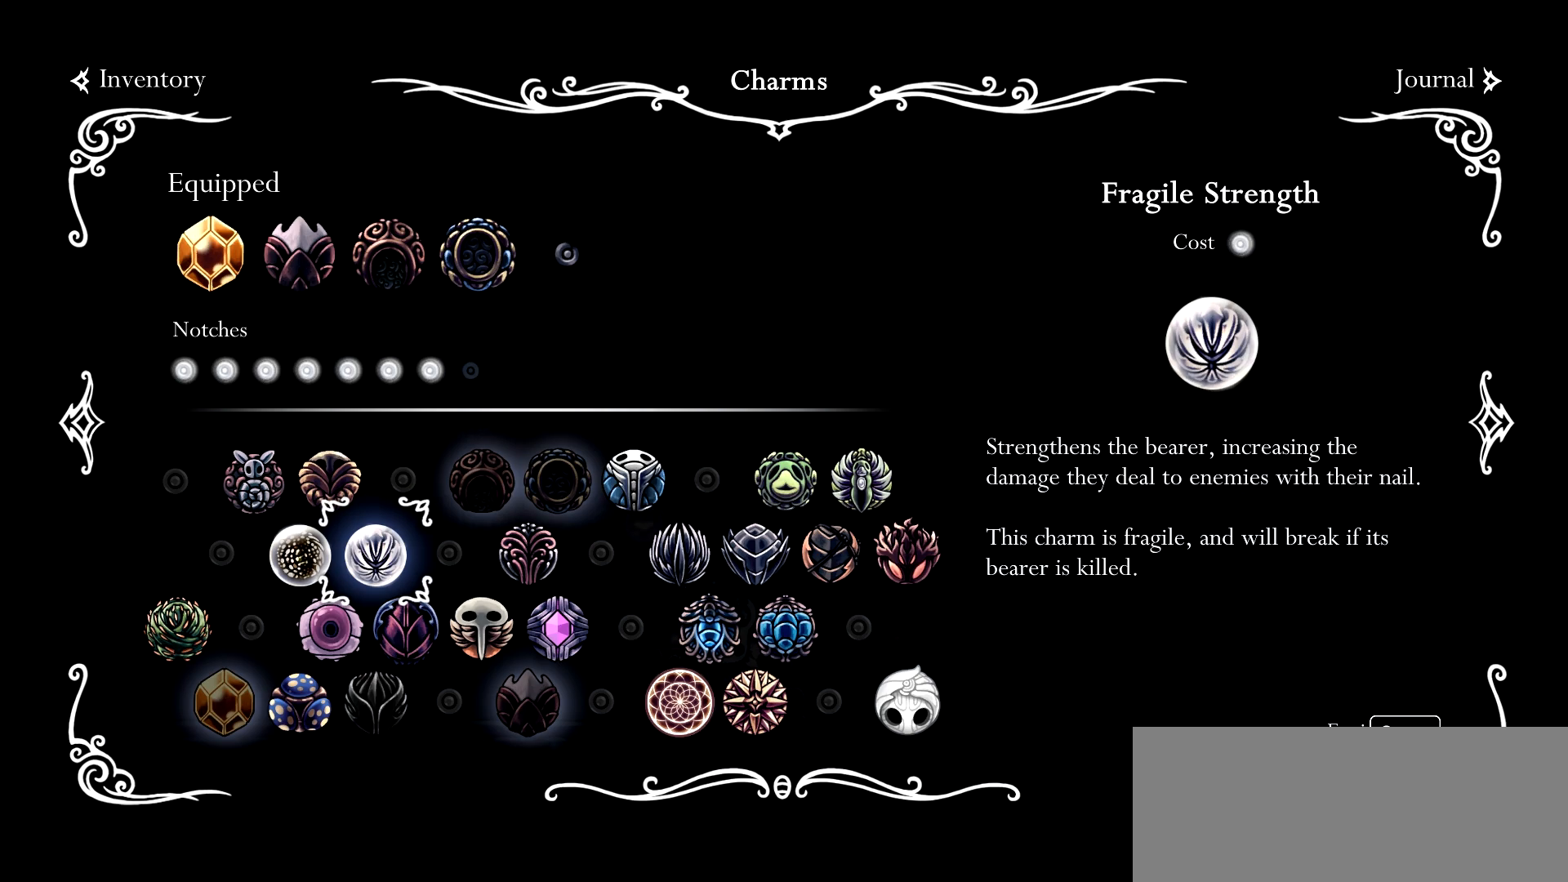
{"keys": [], "events": []}
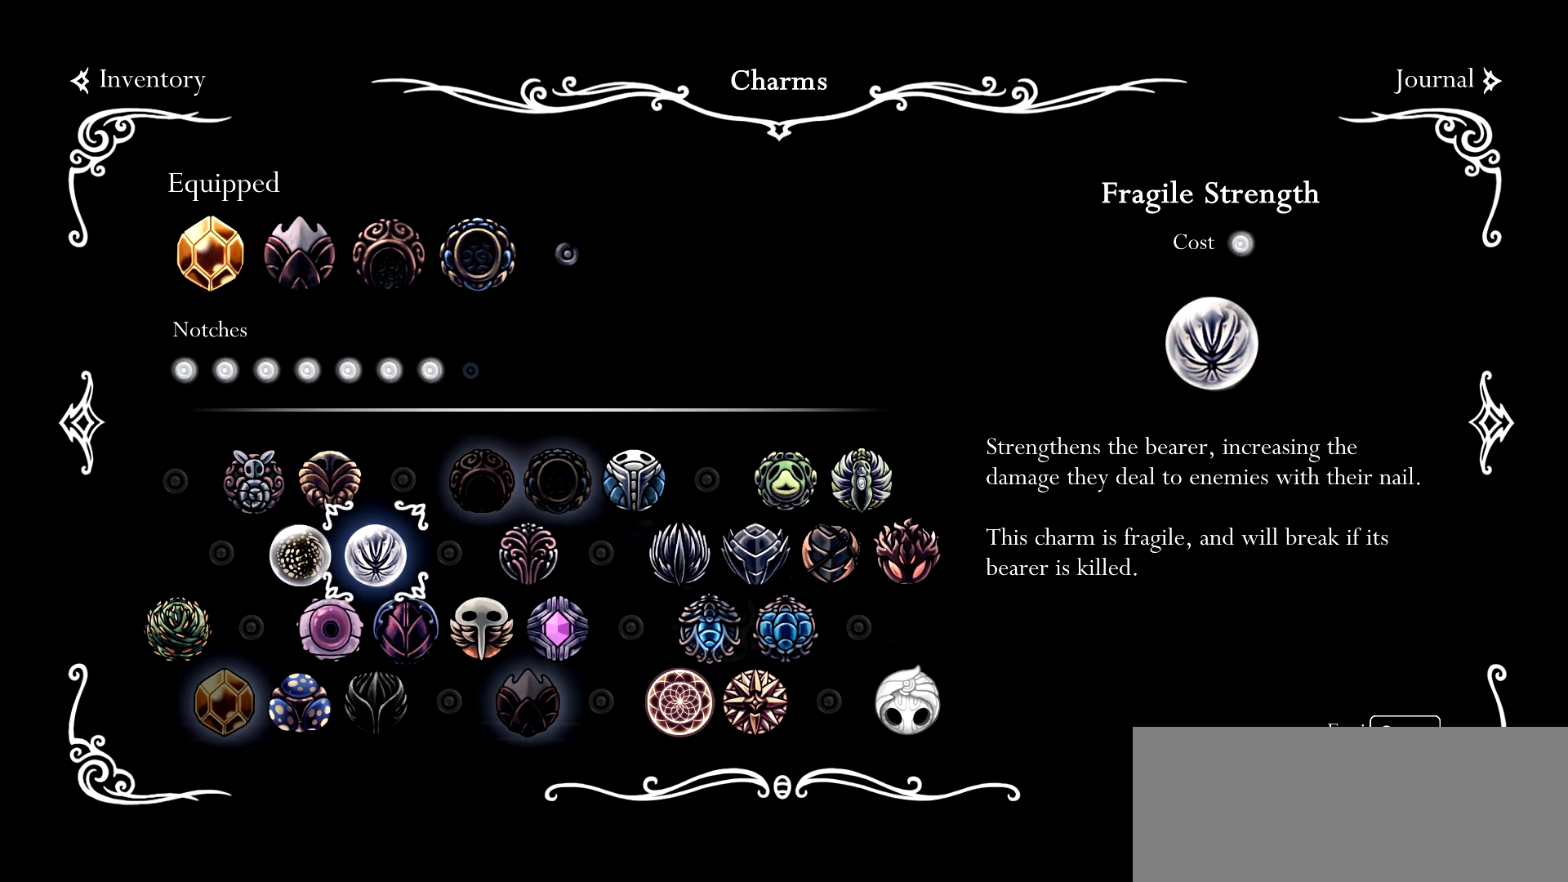
{"keys": [], "events": [[84, "down", "down"], [184, "down", "up"]]}
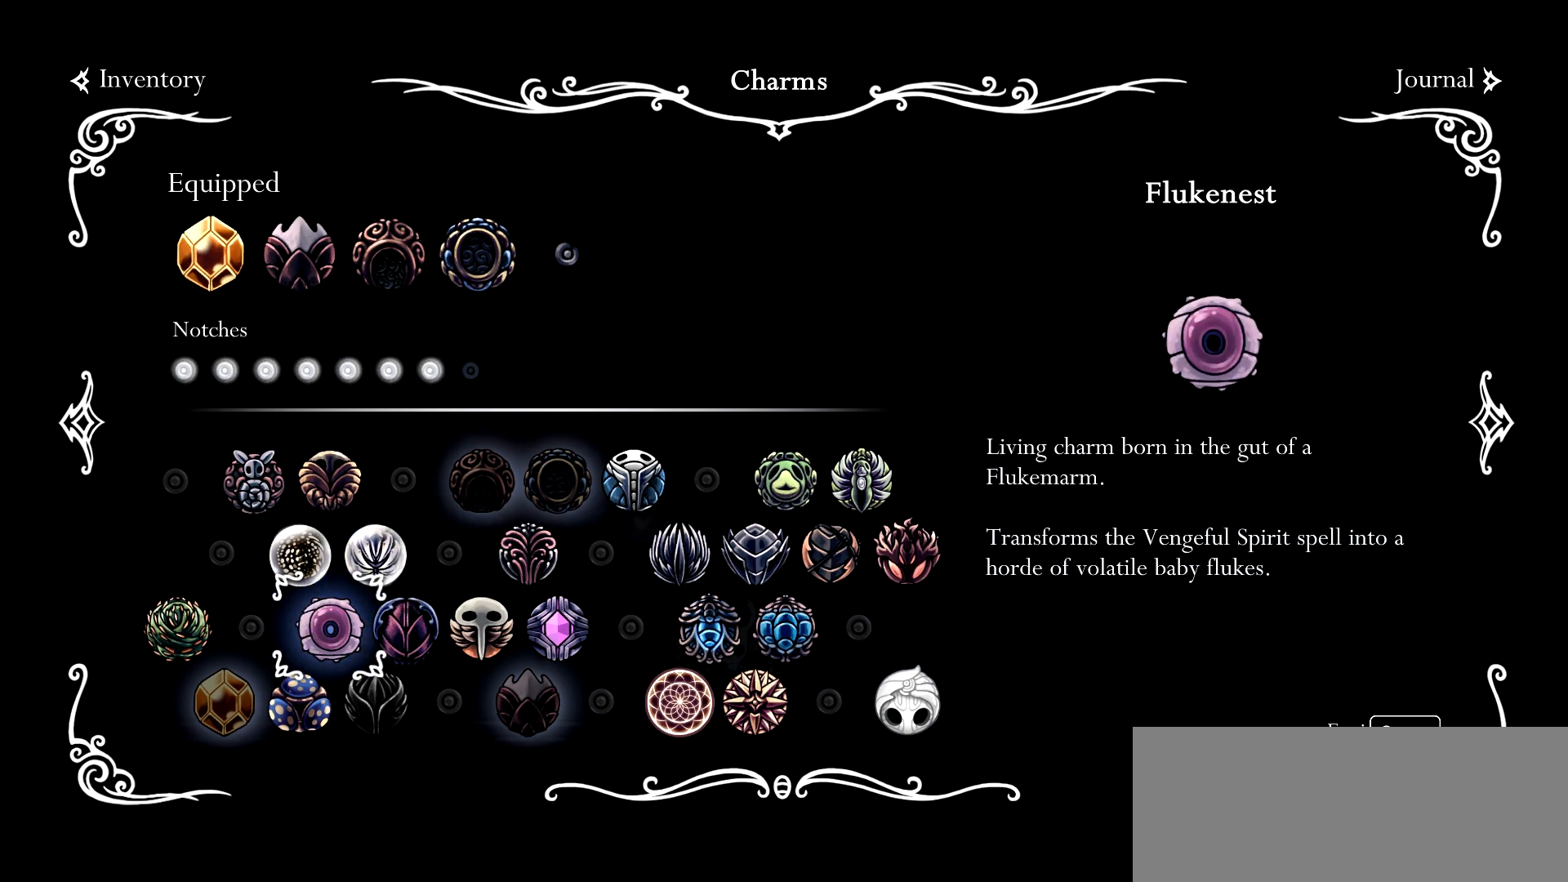
{"keys": ["left"], "events": [[100, "right", "down"], [200, "right", "up"], [384, "left", "down"]]}
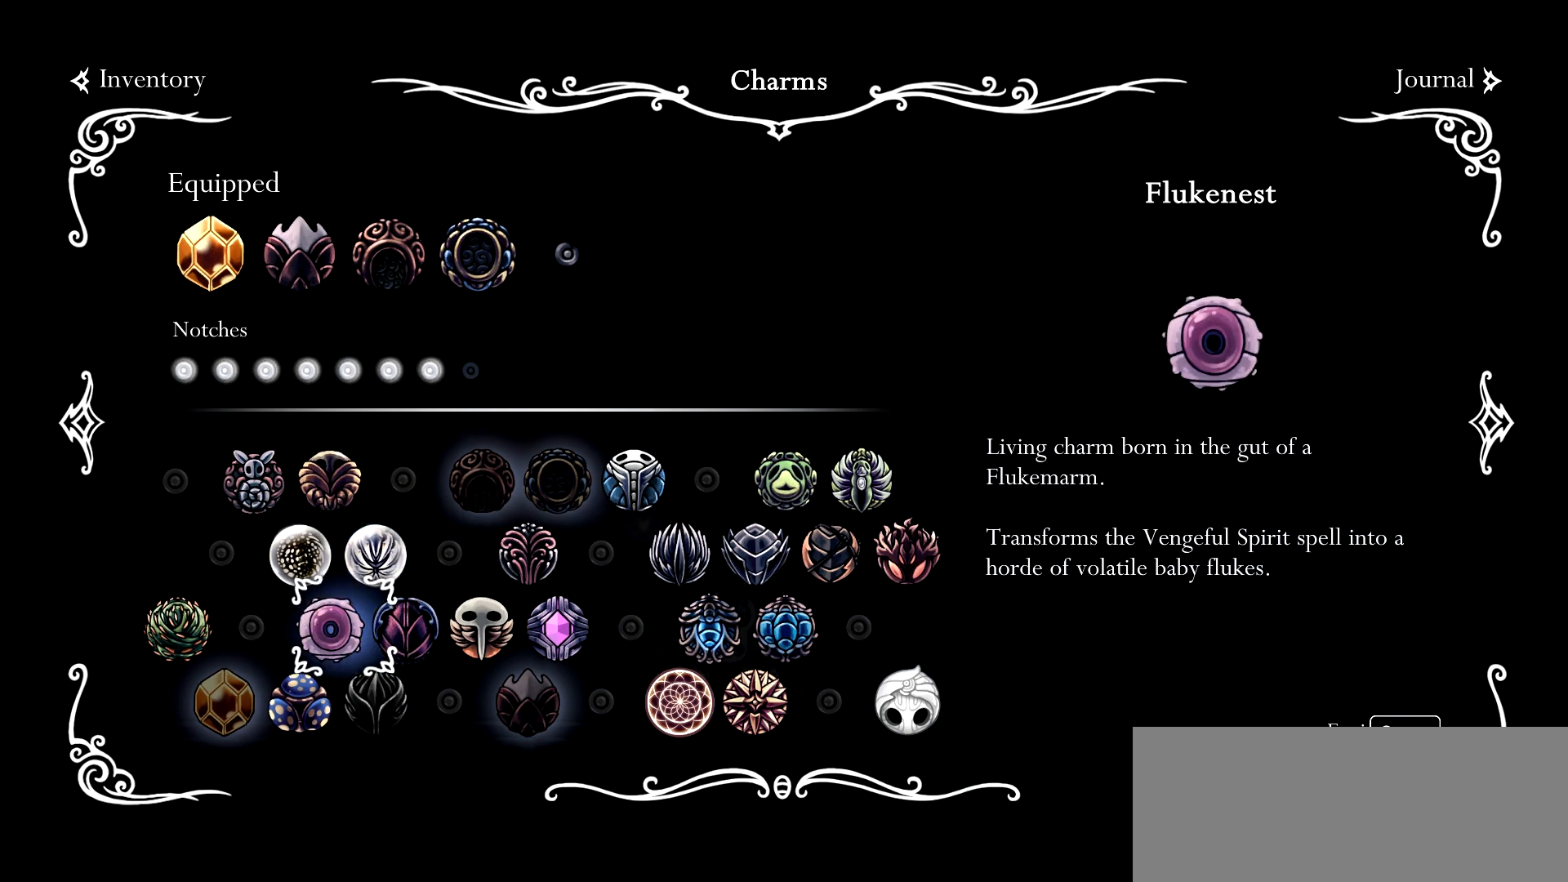
{"keys": ["right"], "events": [[34, "left", "up"], [217, "right", "down"], [300, "right", "up"], [450, "right", "down"]]}
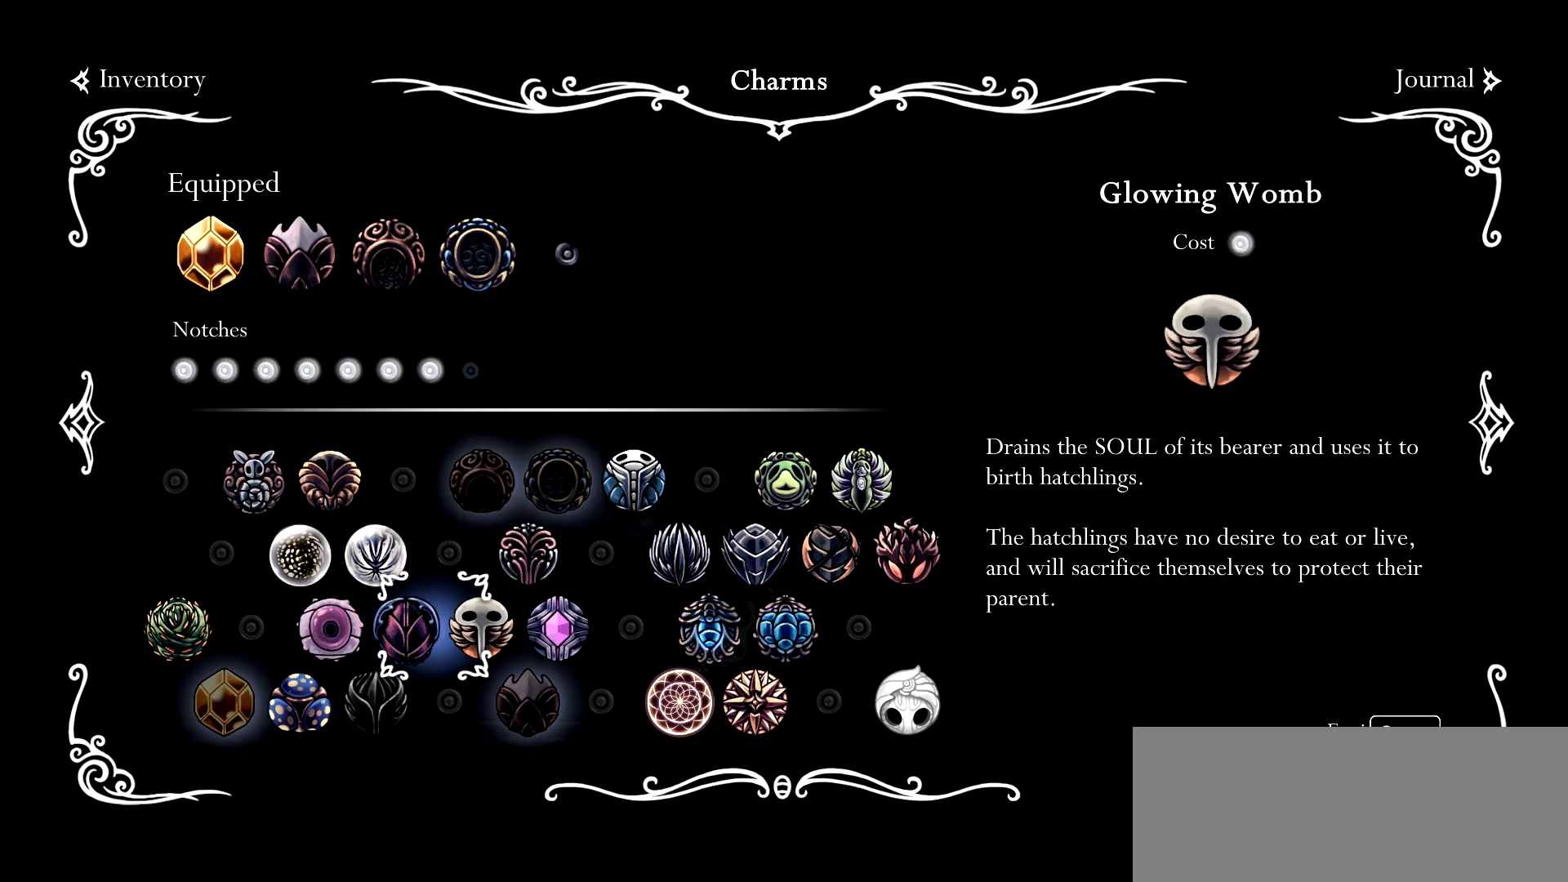
{"keys": ["left"], "events": [[34, "right", "up"], [134, "right", "down"], [234, "right", "up"], [467, "left", "down"]]}
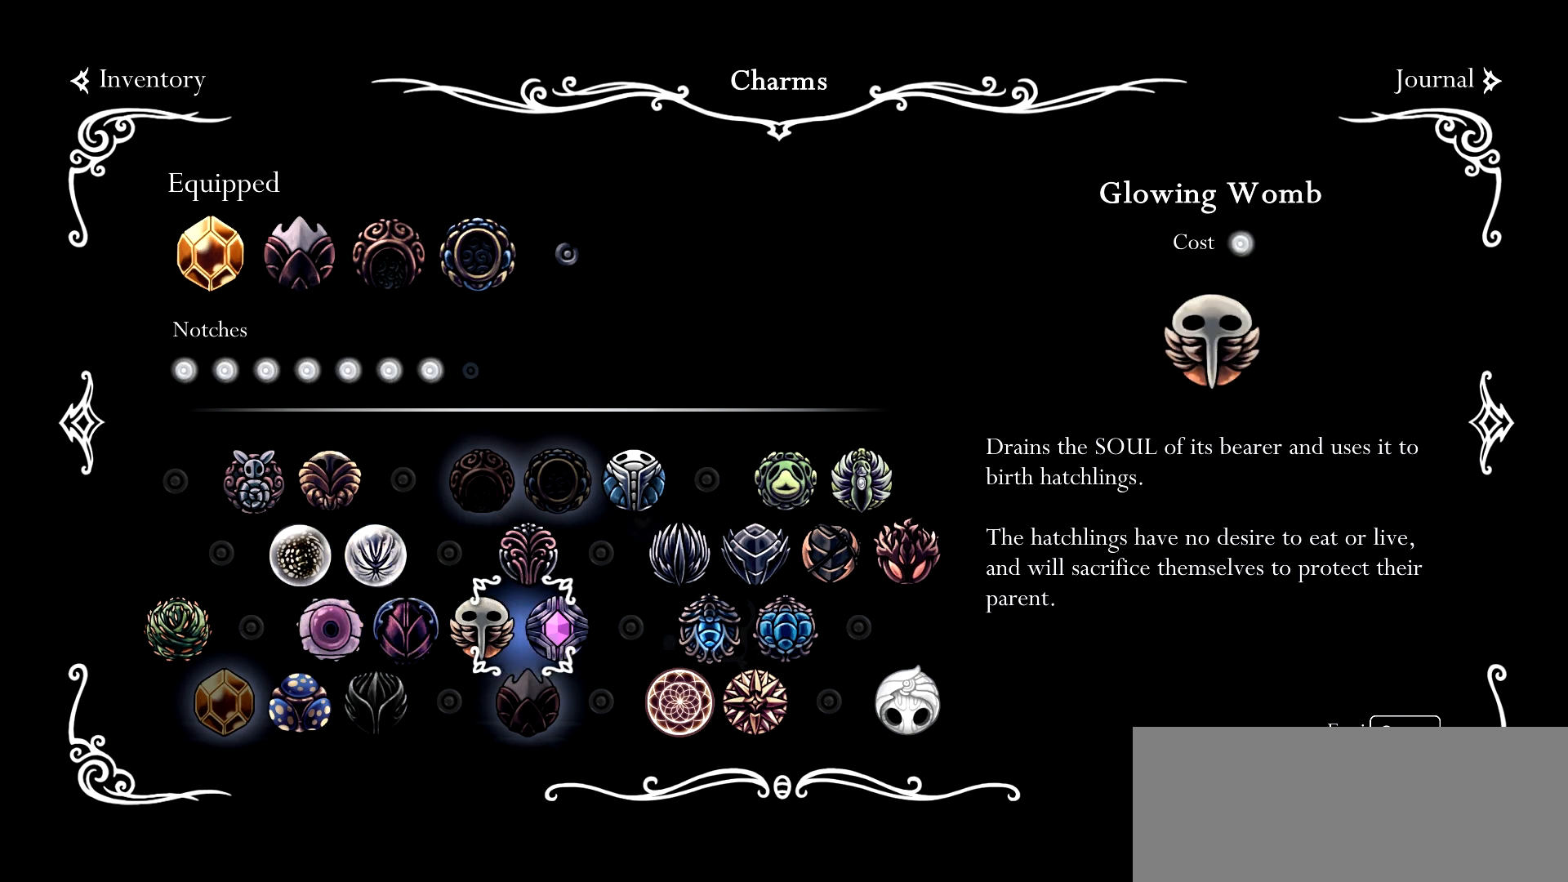
{"keys": [], "events": [[50, "left", "up"]]}
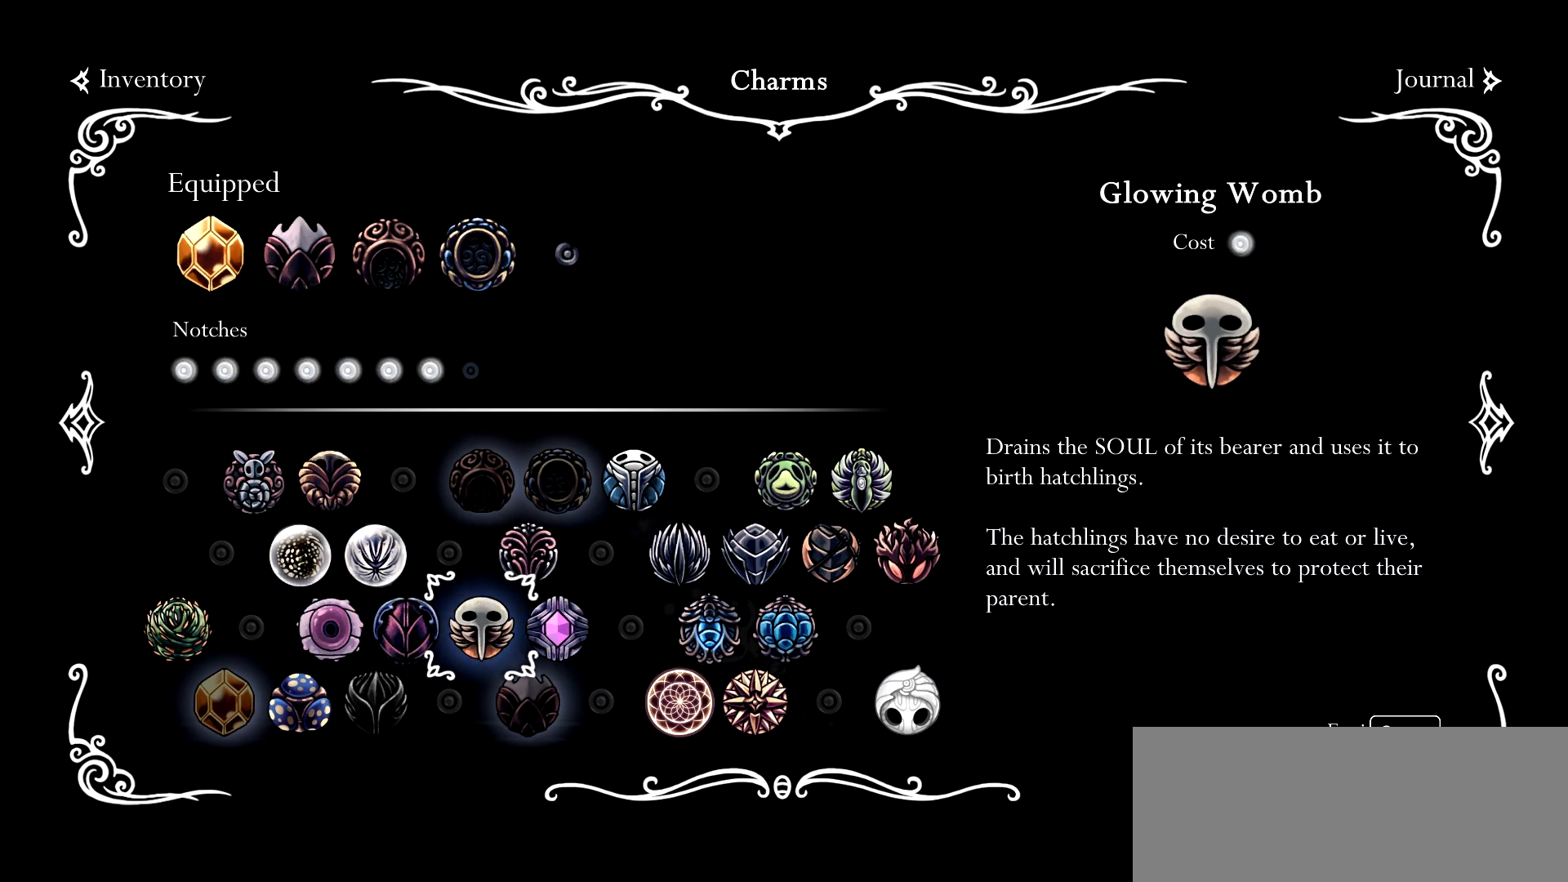
{"keys": [], "events": [[350, "right", "down"], [500, "right", "up"]]}
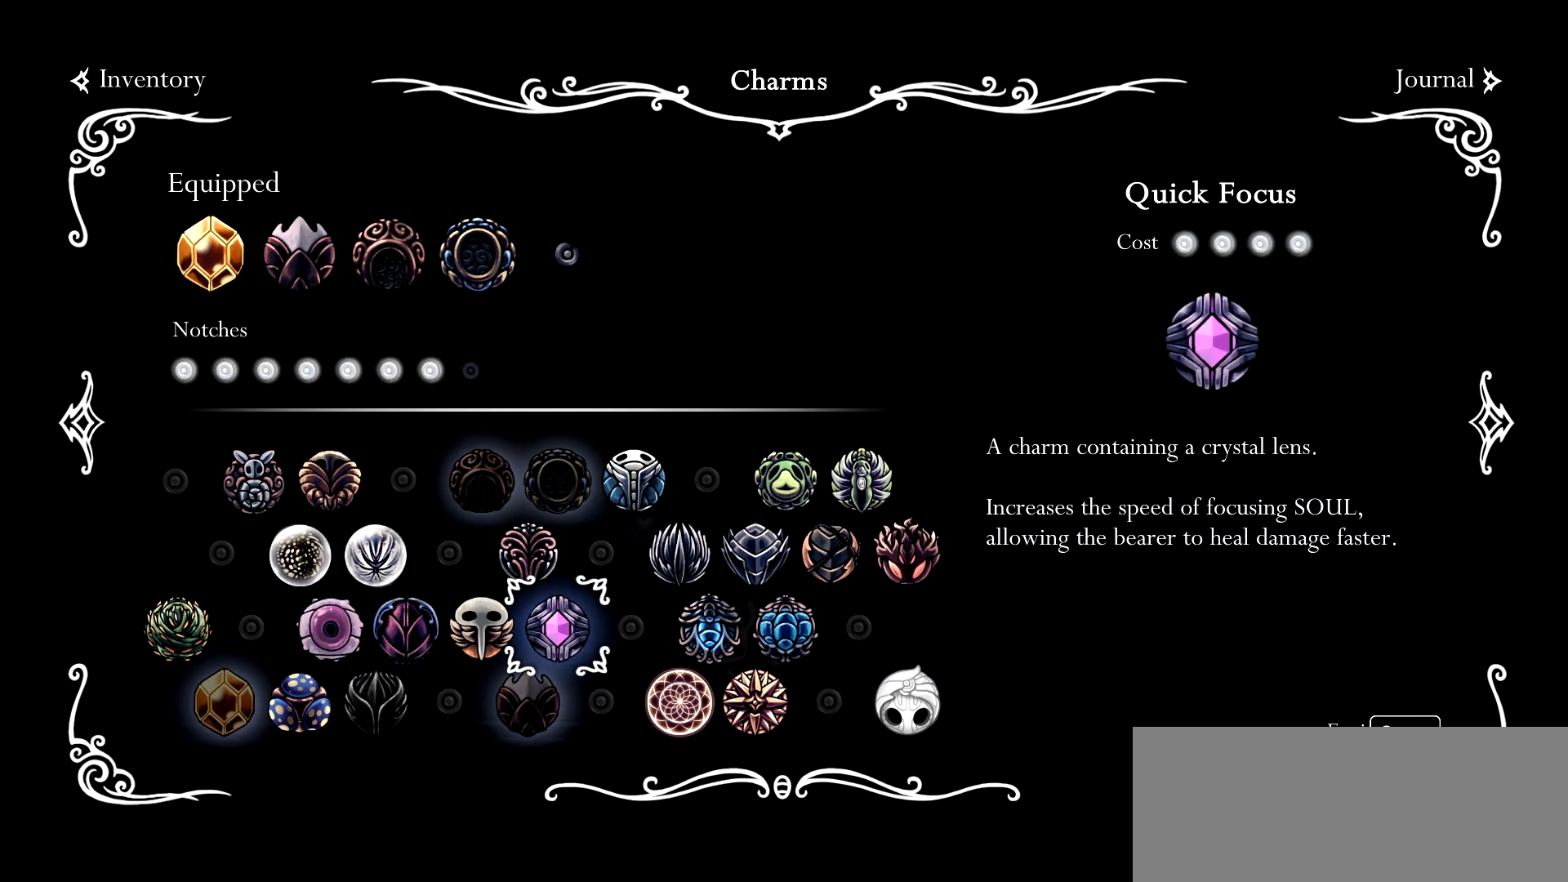
{"keys": ["down"], "events": [[134, "right", "down"], [284, "right", "up"], [467, "down", "down"]]}
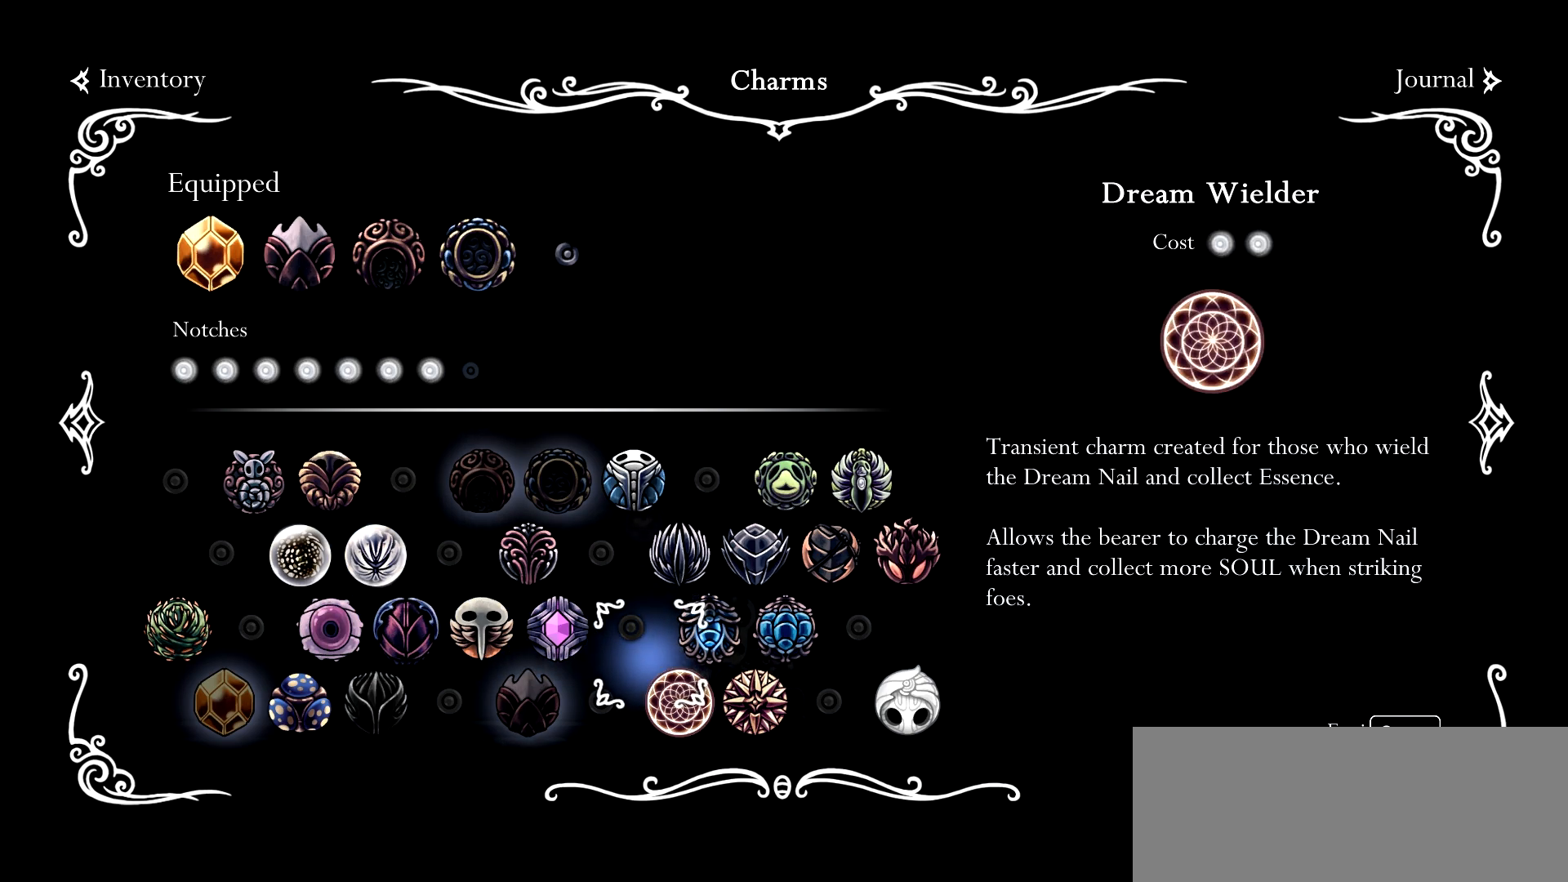
{"keys": [], "events": [[100, "down", "up"], [334, "right", "down"], [484, "right", "up"]]}
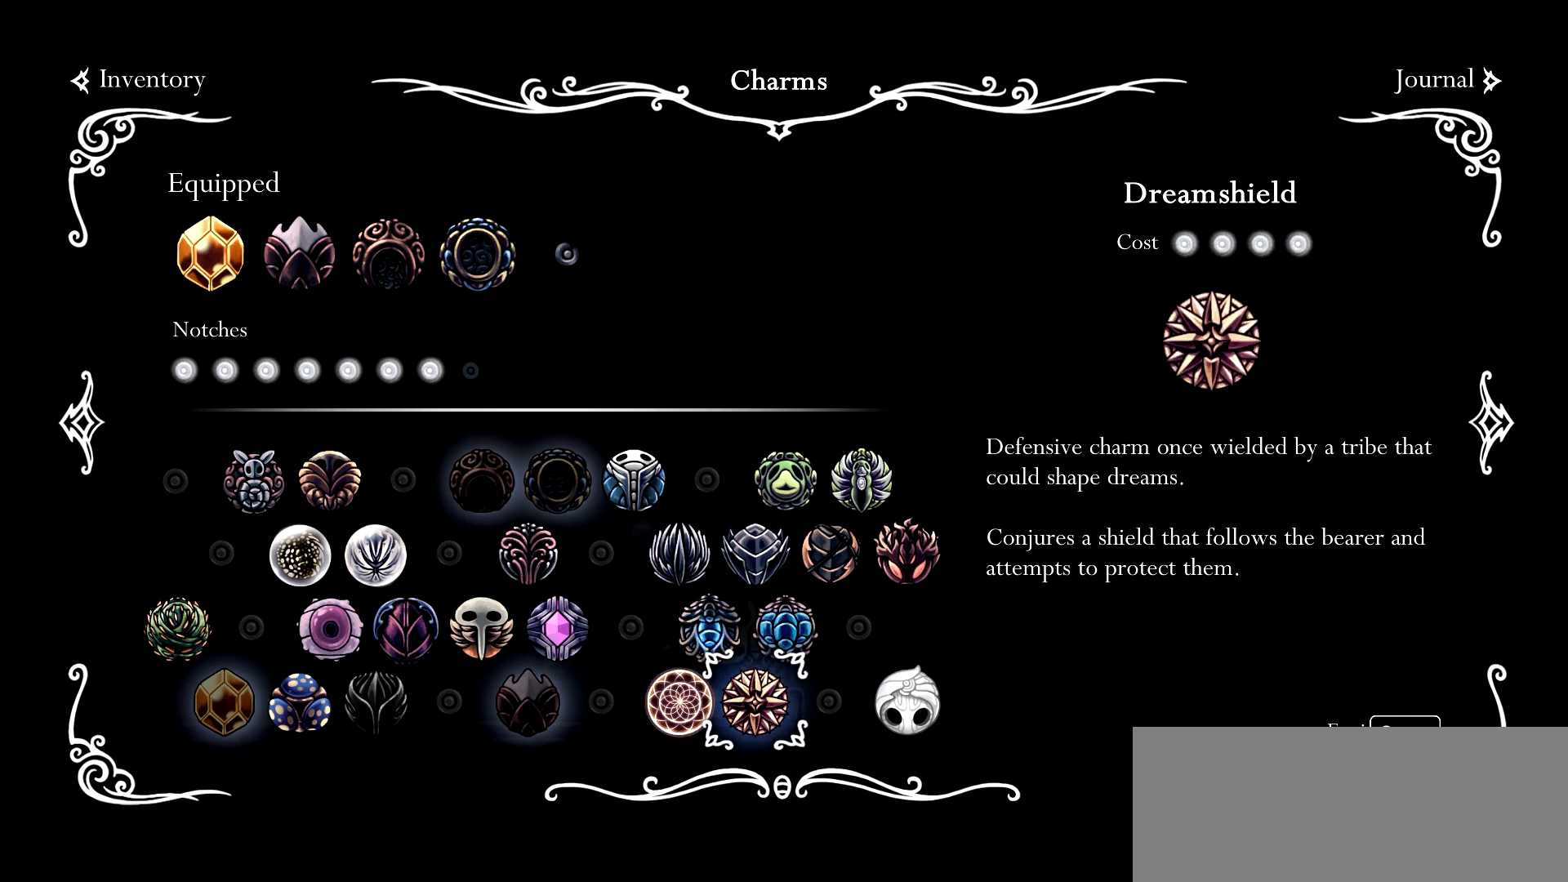
{"keys": ["right"], "events": [[167, "up", "down"], [300, "up", "up"], [450, "right", "down"]]}
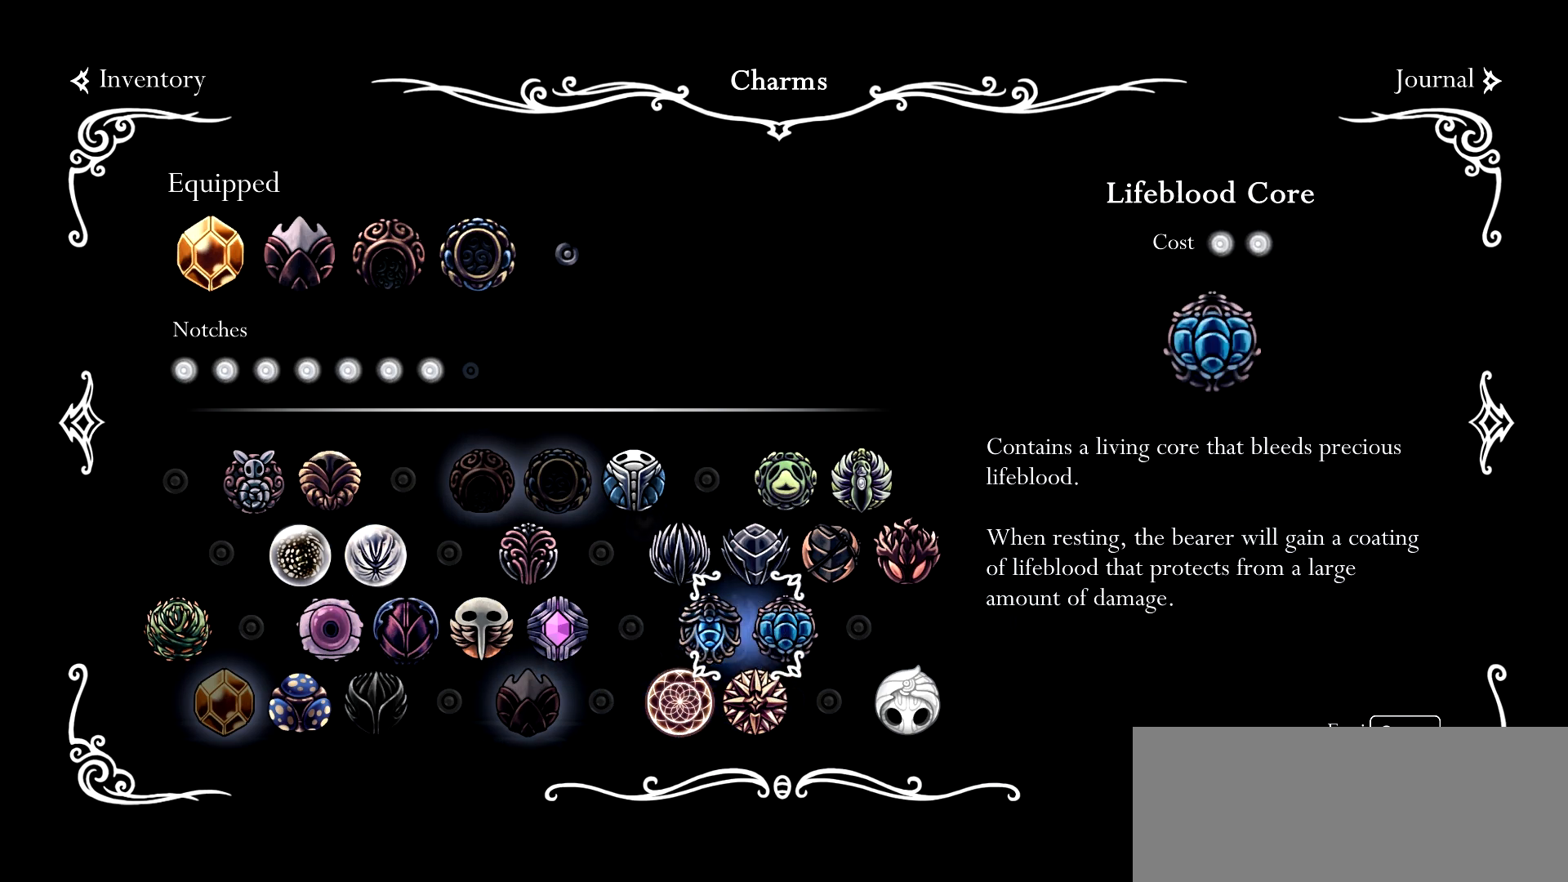
{"keys": [], "events": [[84, "right", "up"], [317, "up", "down"], [467, "up", "up"]]}